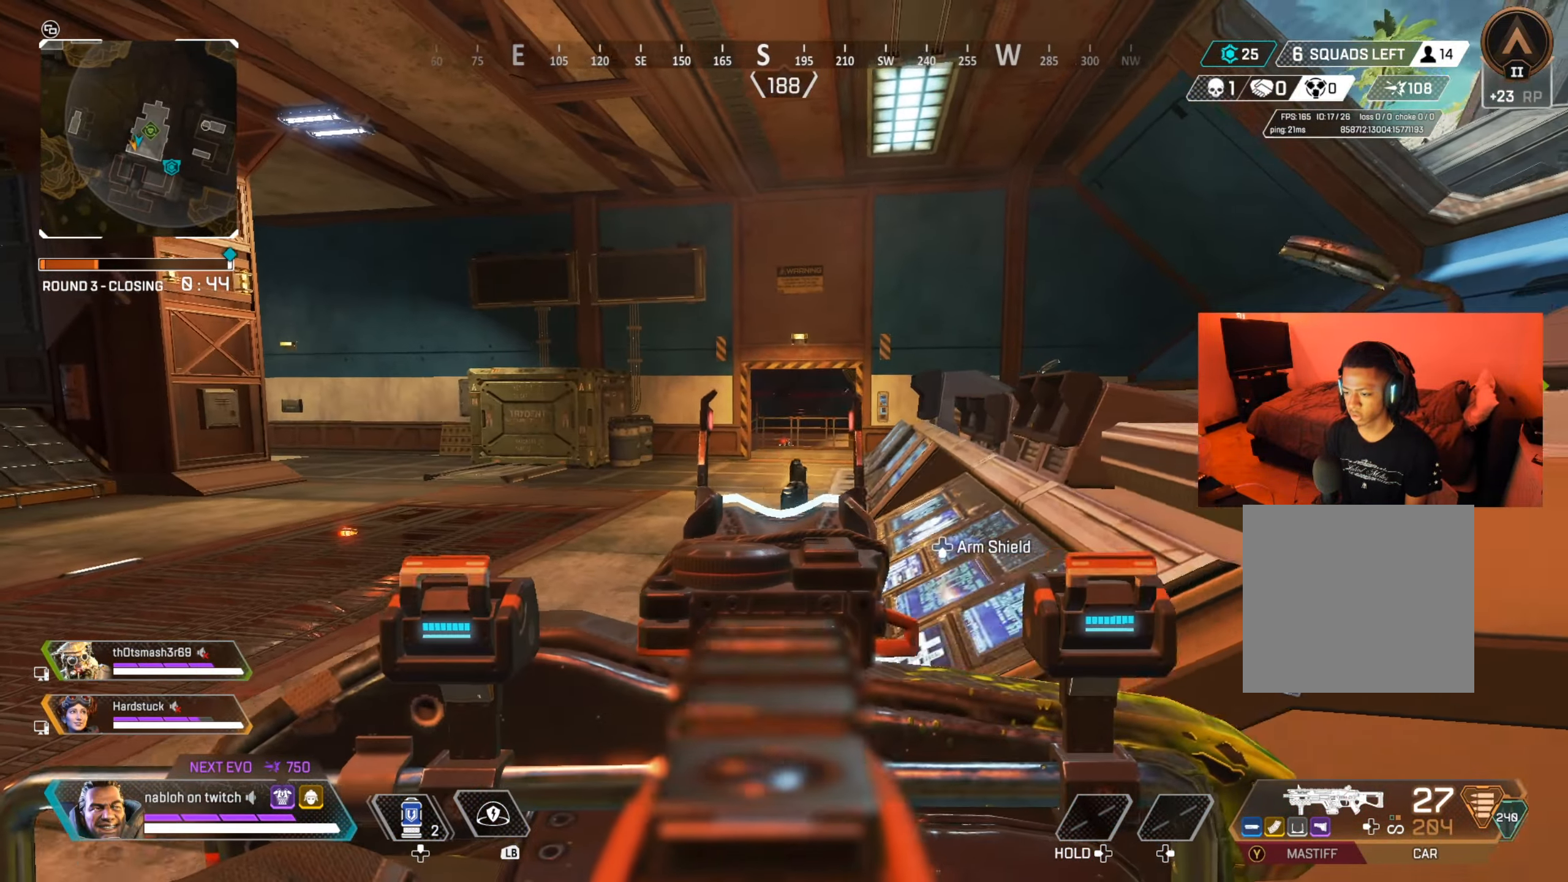
Gameplay with a controller (Xbox layout); each line is a JSON object with the inputs held at the frame after it. "events" lists button and stick changes between this image and that frame as [ms after this image, input, new state], when the widget could be followed in between. Not read: L3 R3.
{"buttons": ["L2"], "left_stick": "up-left", "right_stick": "center", "events": [[67, "right_stick", "center"], [317, "left_stick", "down-left"], [317, "right_stick", "left"], [451, "right_stick", "center"], [484, "left_stick", "up-left"]]}
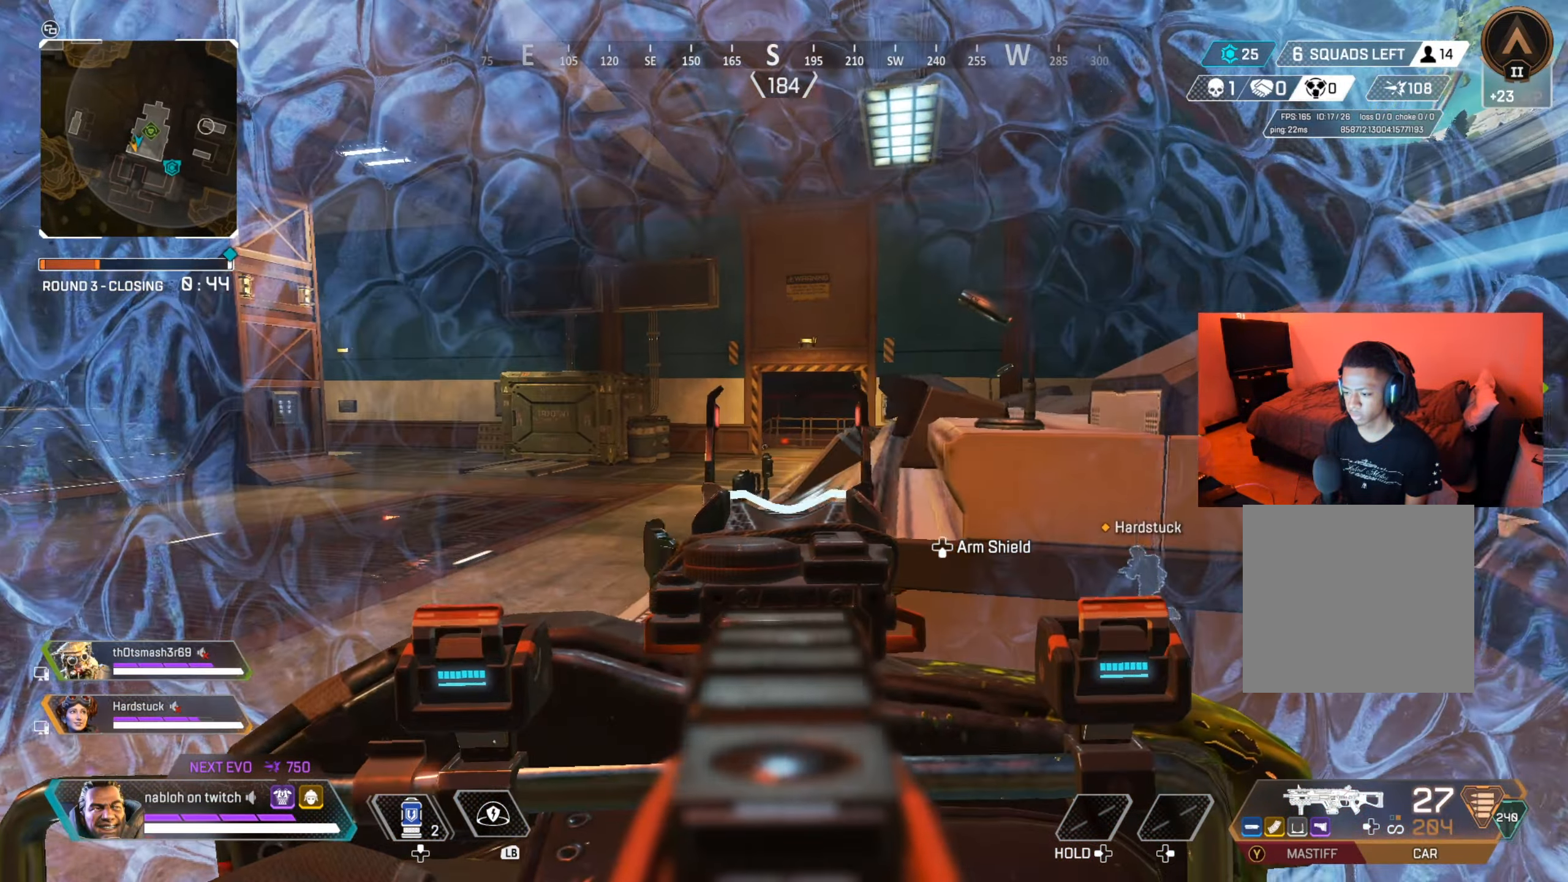
{"buttons": [], "left_stick": "up-left", "right_stick": "center", "events": [[150, "L2", "up"]]}
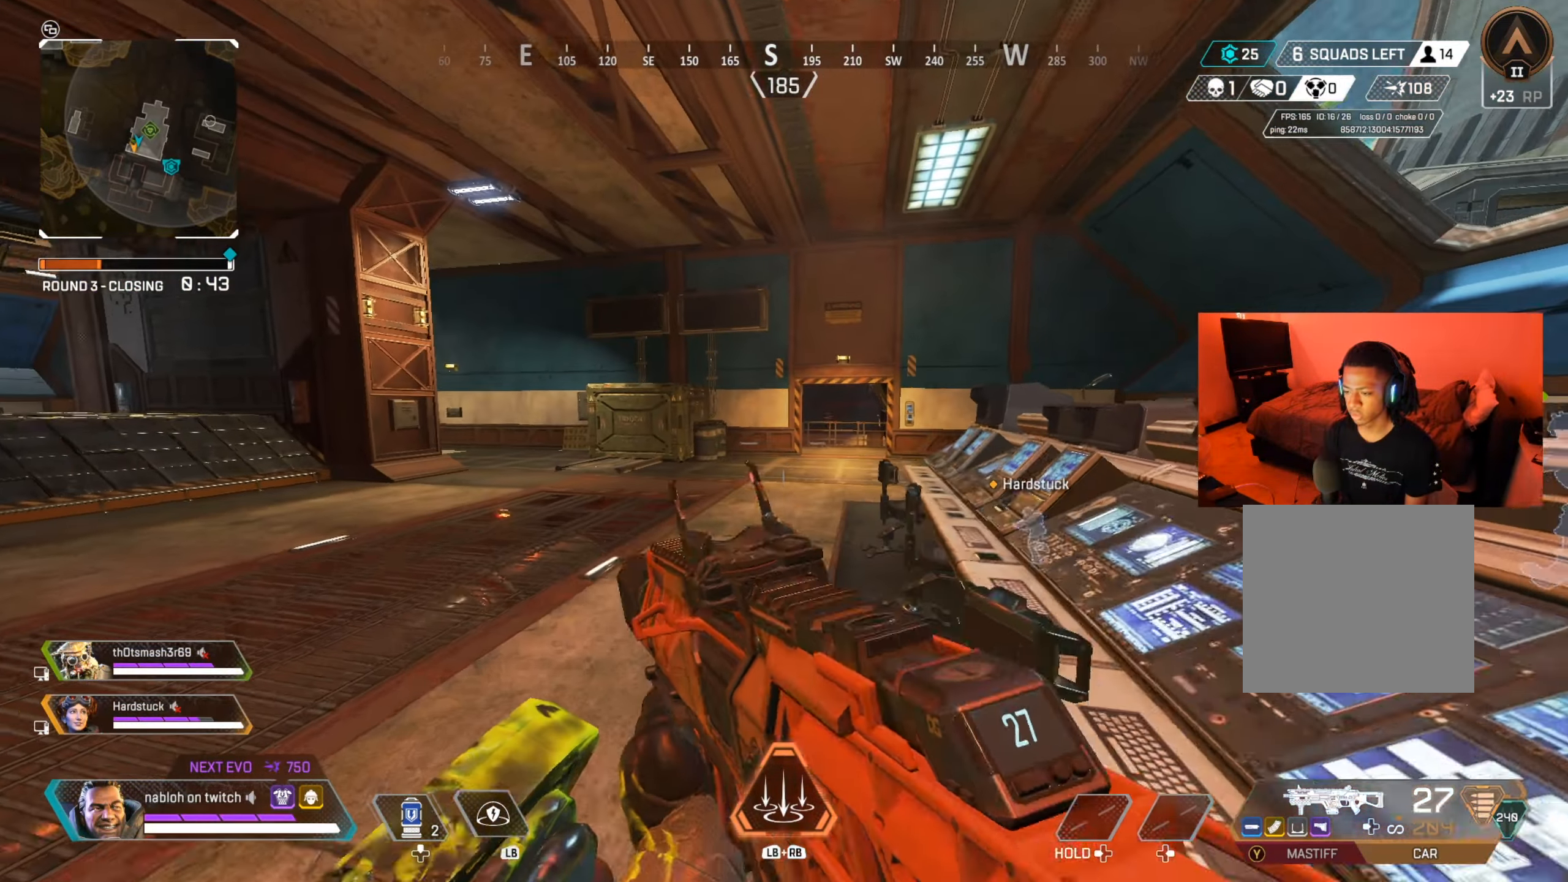
{"buttons": [], "left_stick": "up", "right_stick": "center", "events": [[50, "left_stick", "up"], [234, "right_stick", "down-right"], [301, "right_stick", "center"]]}
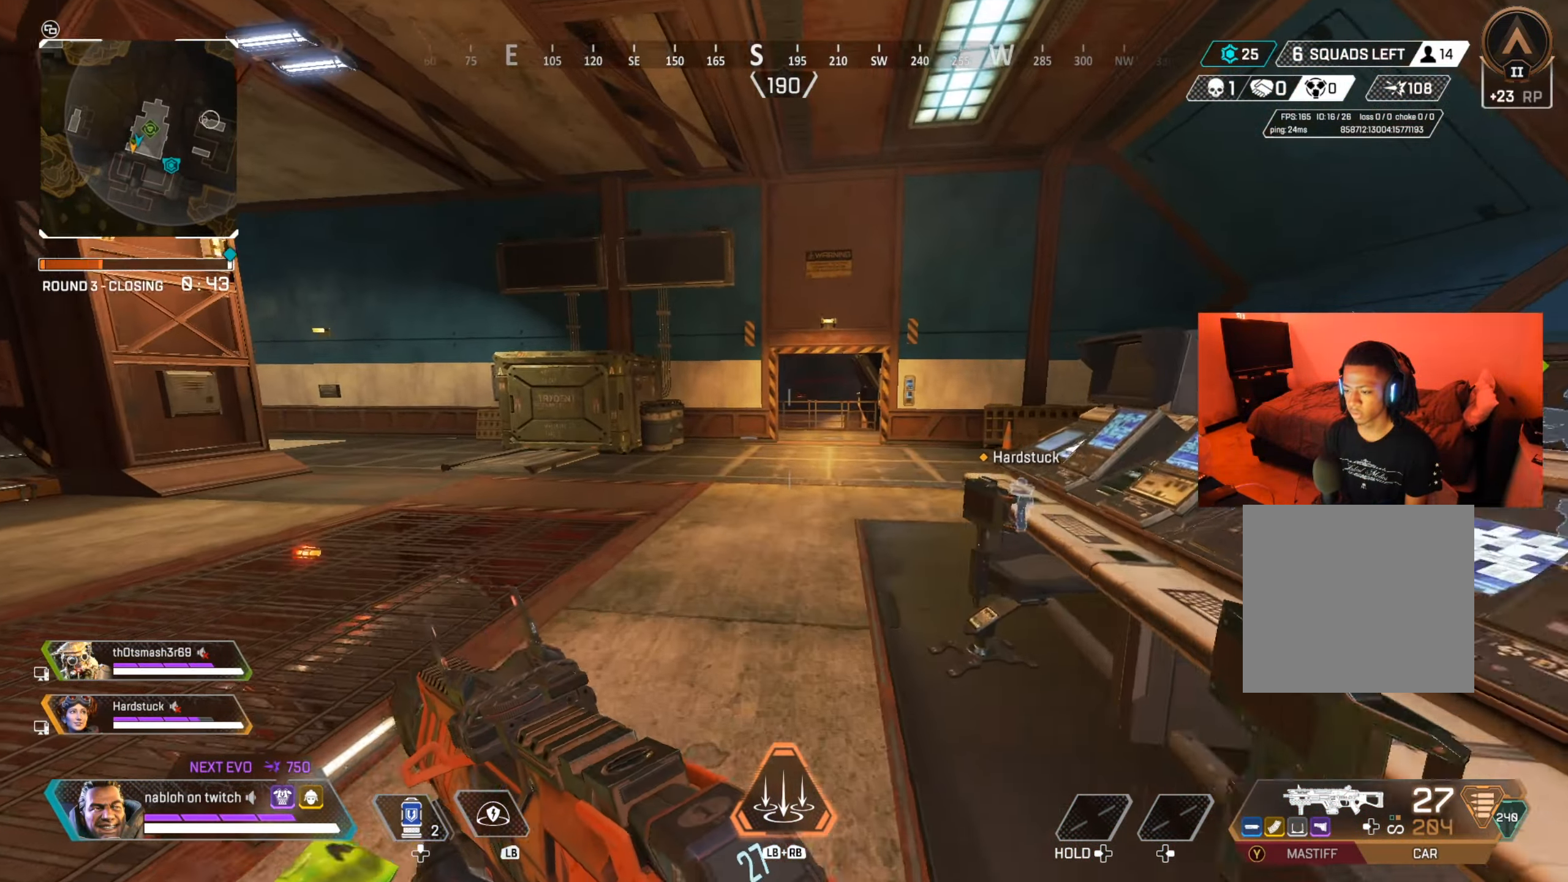
{"buttons": [], "left_stick": "up", "right_stick": "center", "events": [[100, "right_stick", "right"], [200, "right_stick", "center"]]}
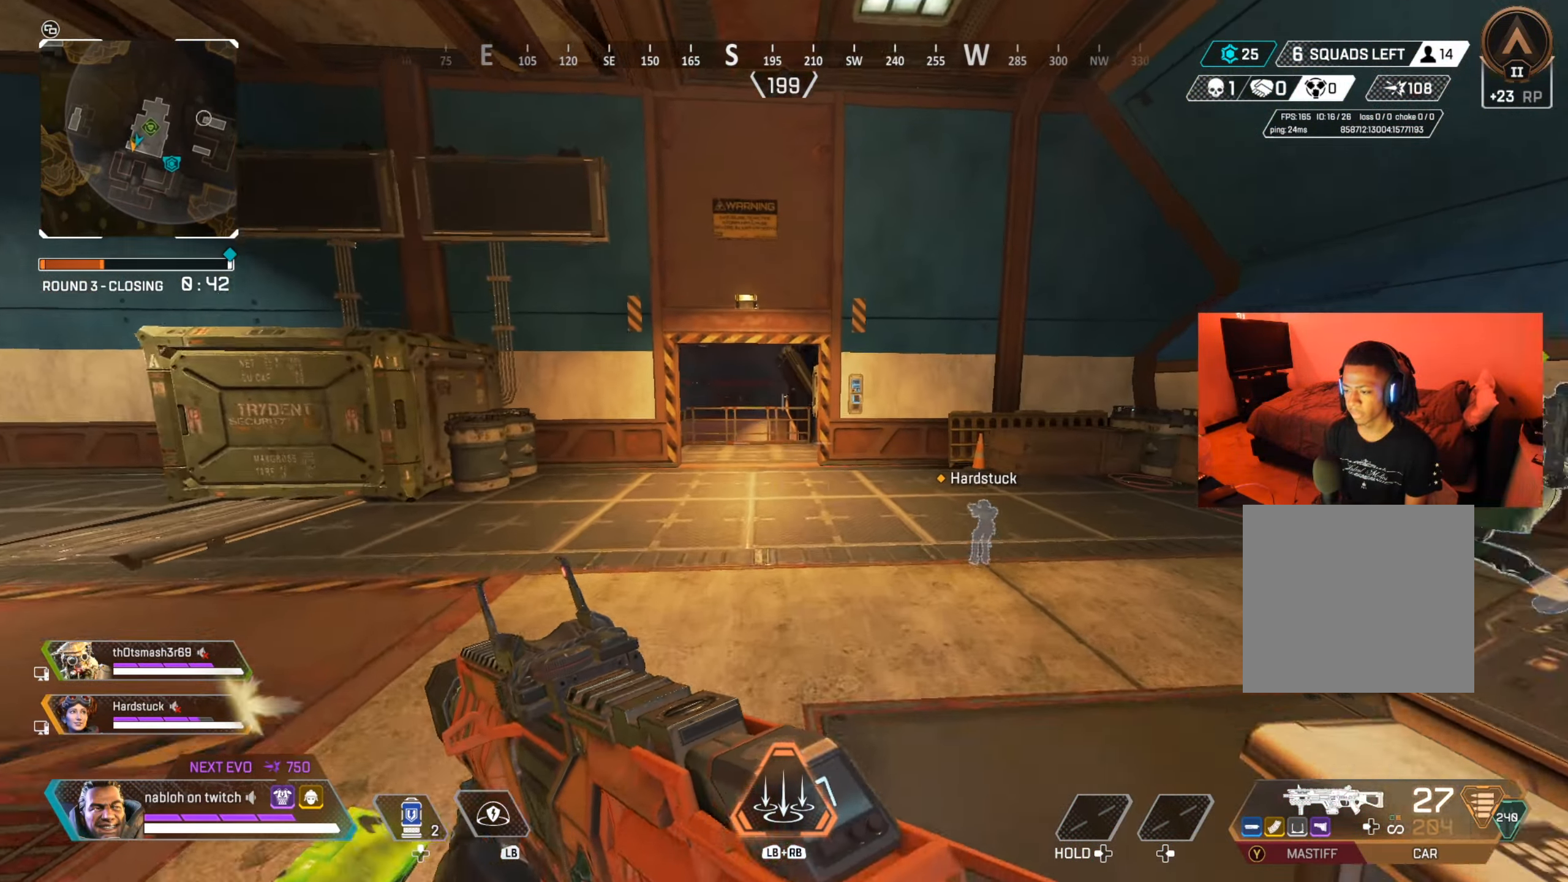
{"buttons": [], "left_stick": "up", "right_stick": "left", "events": [[34, "right_stick", "right"], [84, "right_stick", "center"], [267, "right_stick", "left"], [367, "right_stick", "center"], [501, "right_stick", "left"]]}
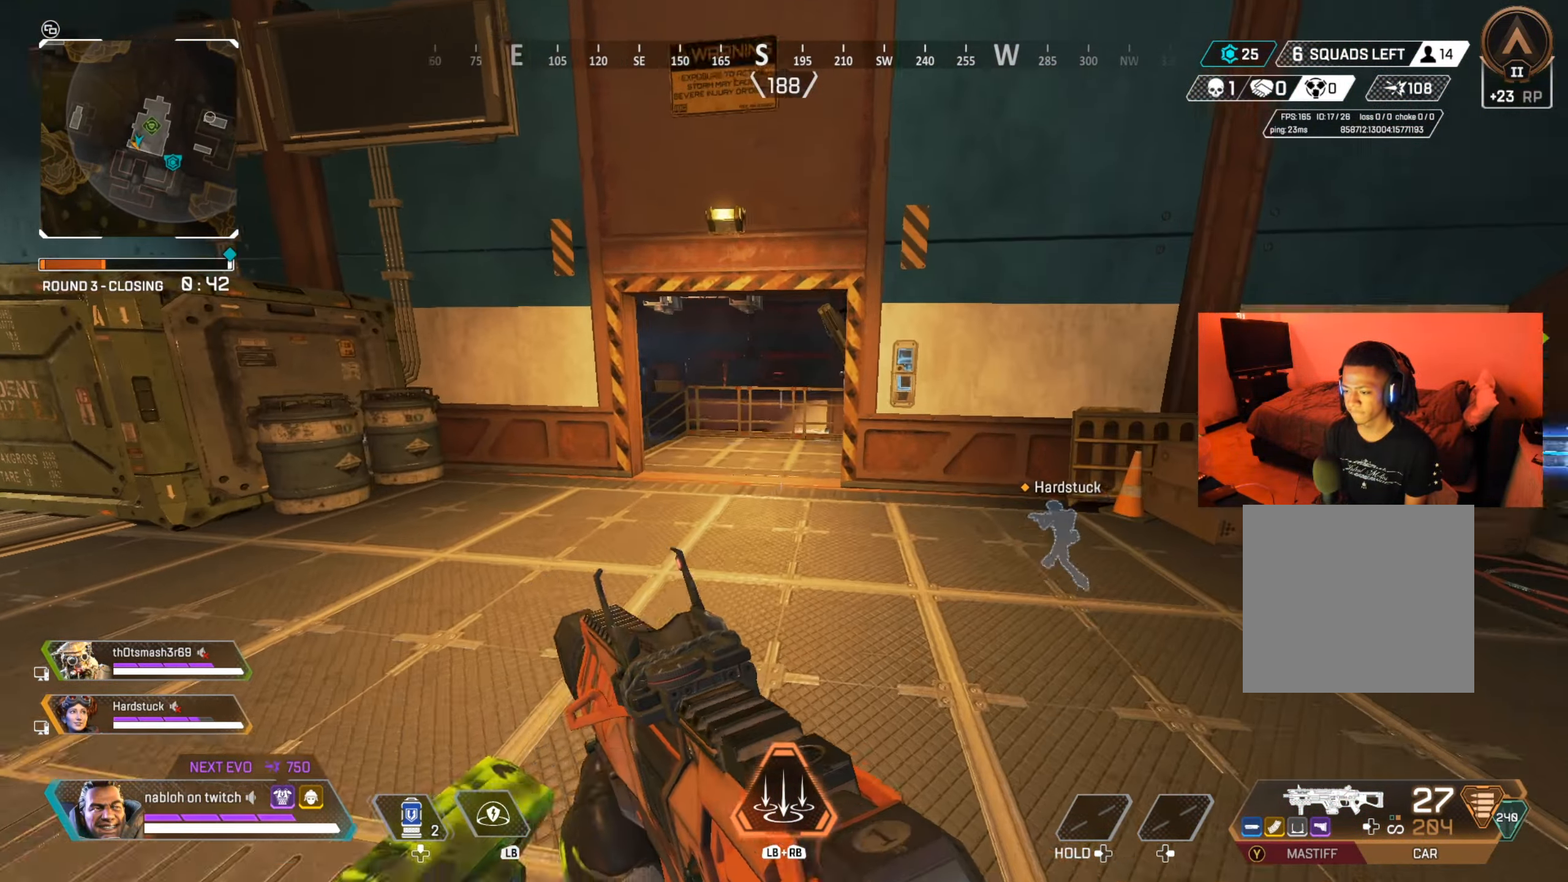
{"buttons": [], "left_stick": "up-right", "right_stick": "left", "events": [[117, "right_stick", "center"], [233, "right_stick", "left"], [334, "right_stick", "center"], [450, "right_stick", "left"], [484, "left_stick", "up-right"]]}
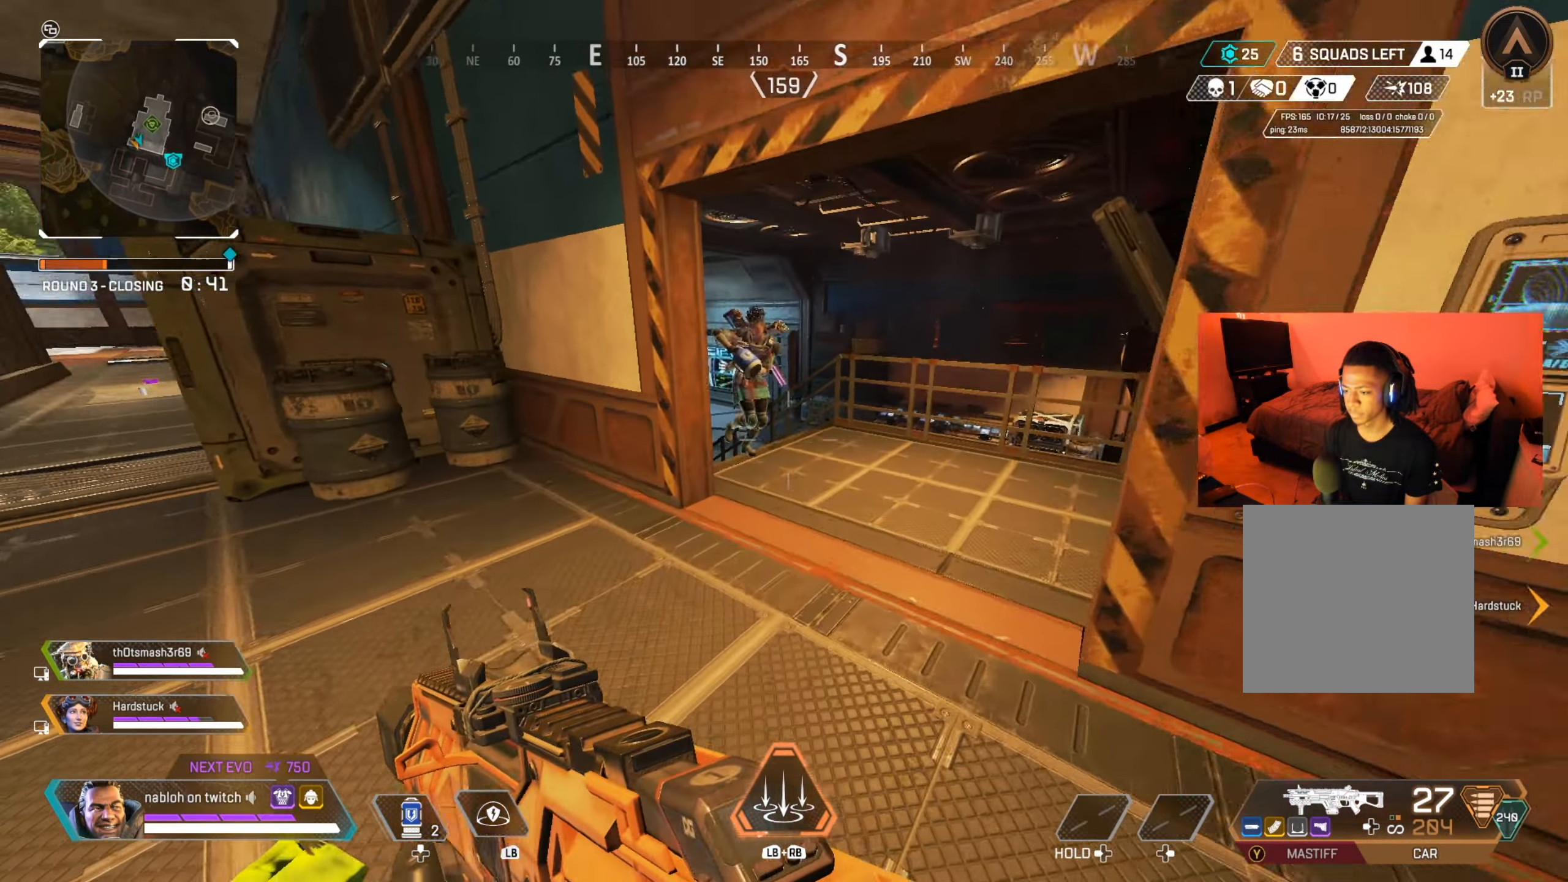
{"buttons": ["L2", "R2"], "left_stick": "up-right", "right_stick": "left", "events": [[83, "right_stick", "center"], [150, "L2", "down"], [183, "R2", "down"], [183, "right_stick", "up-right"], [217, "left_stick", "down"], [250, "right_stick", "up-left"], [400, "right_stick", "up"], [483, "left_stick", "up-right"], [483, "right_stick", "left"]]}
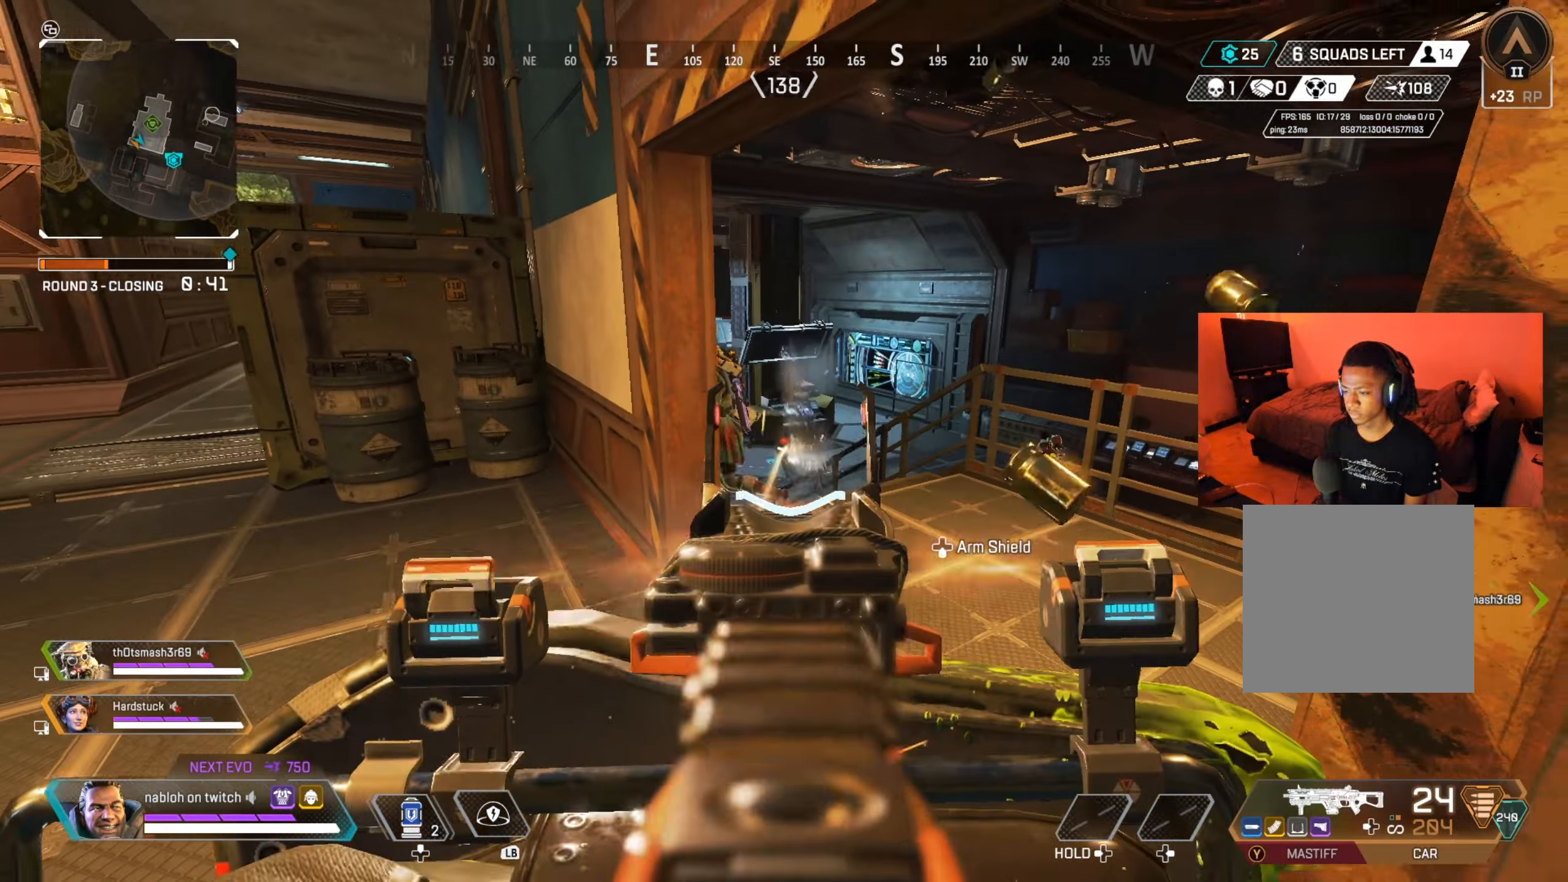
{"buttons": ["L2", "R2"], "left_stick": "down-right", "right_stick": "down", "events": [[117, "right_stick", "down-left"], [217, "right_stick", "down"], [317, "L2", "up"], [350, "L2", "down"], [484, "left_stick", "down-right"]]}
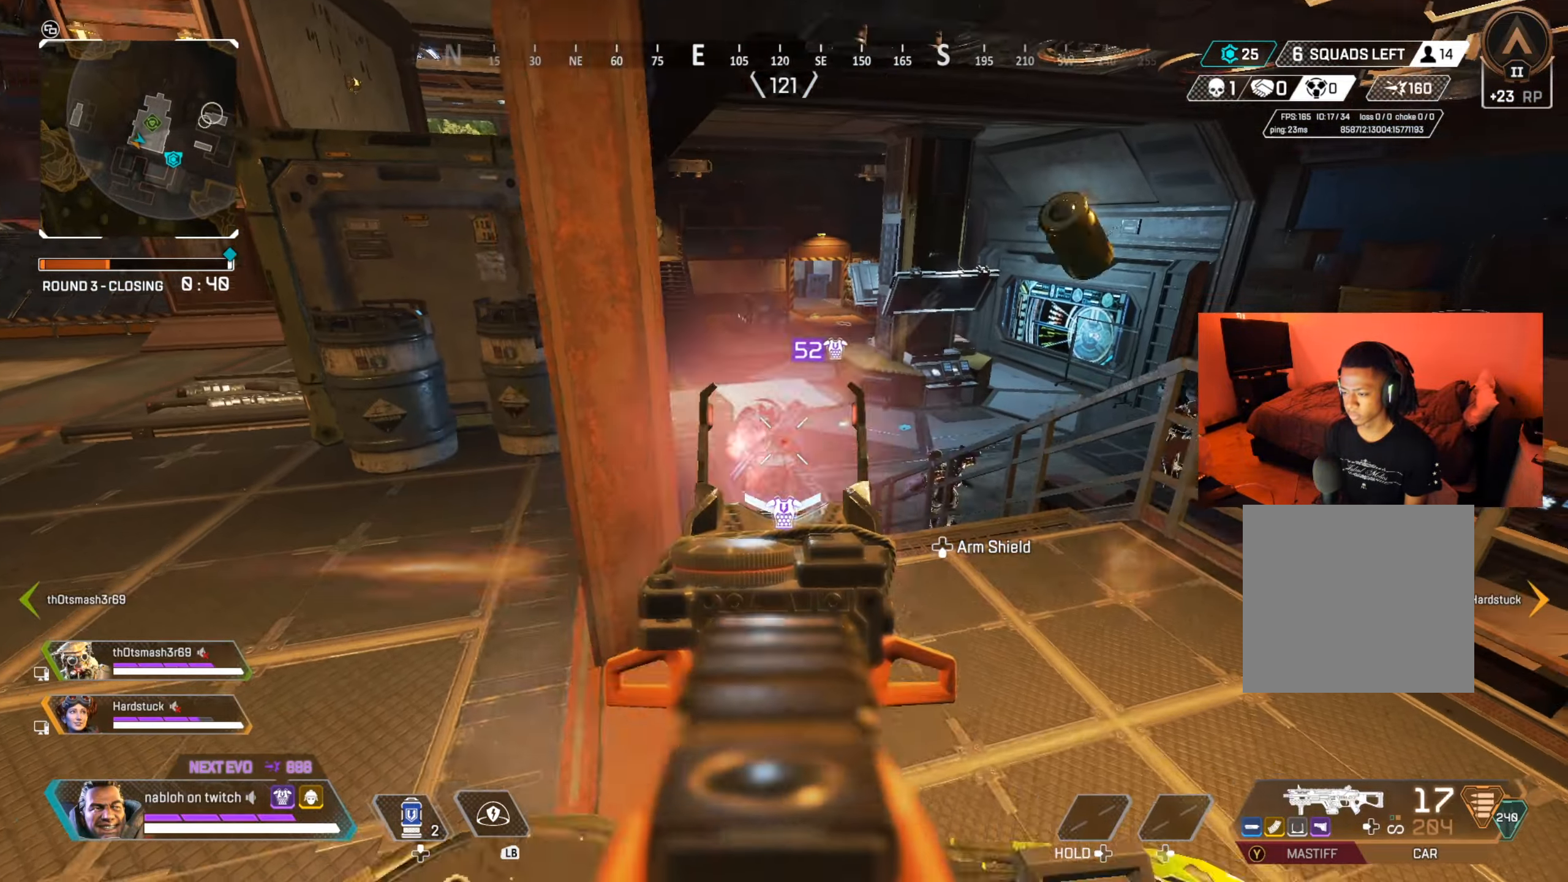
{"buttons": ["L2", "R2"], "left_stick": "left", "right_stick": "down-left", "events": [[50, "left_stick", "down-left"], [100, "right_stick", "left"], [150, "left_stick", "up-left"], [200, "left_stick", "up-right"], [217, "right_stick", "center"], [283, "right_stick", "down-left"], [483, "left_stick", "left"]]}
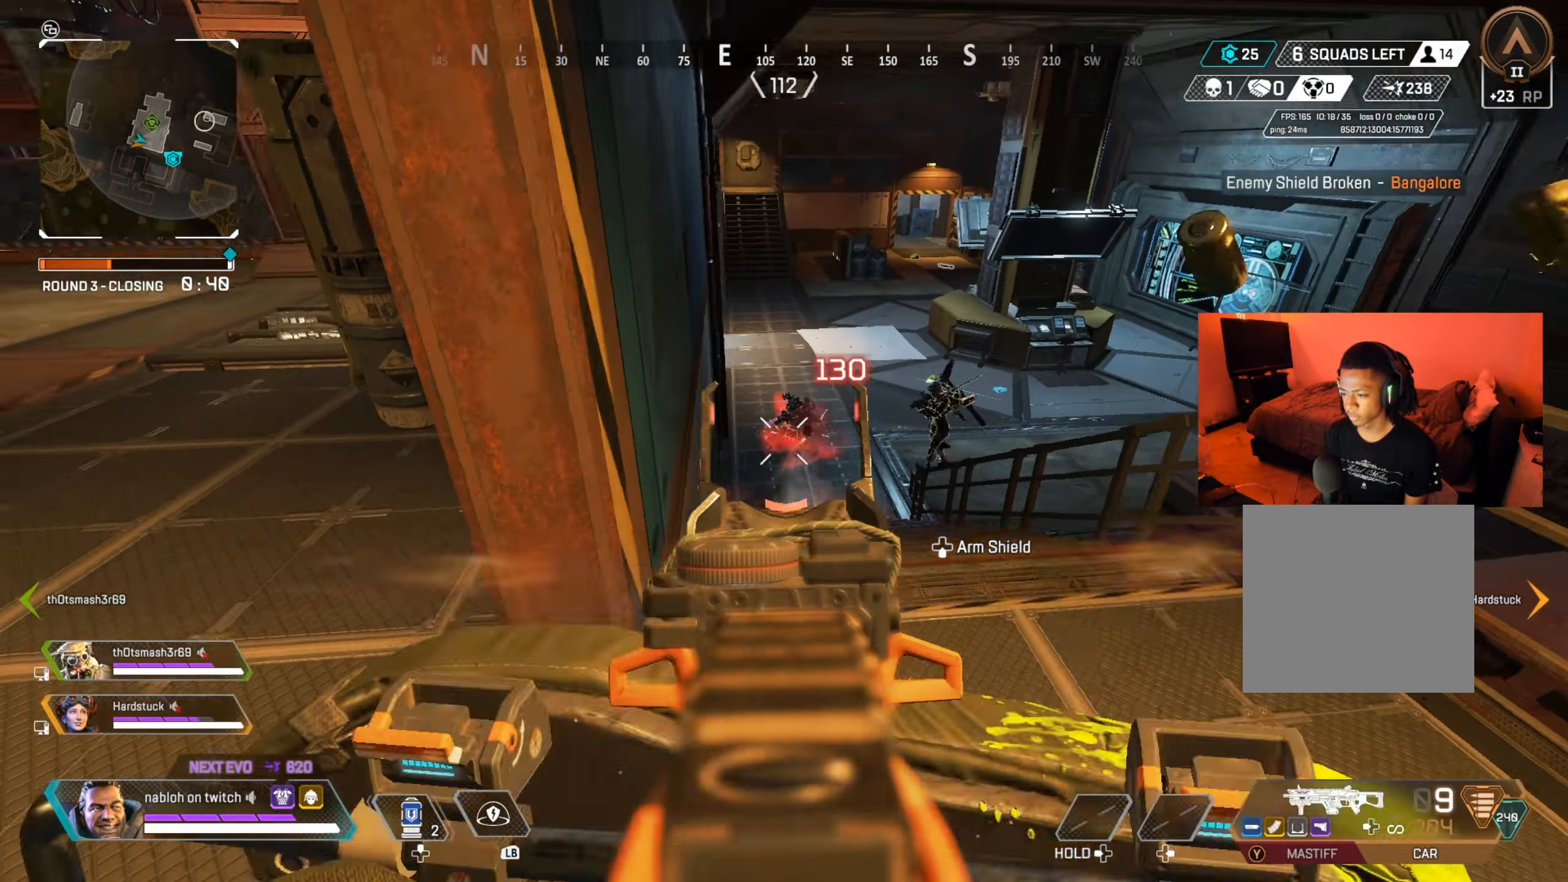
{"buttons": ["X", "R2"], "left_stick": "left", "right_stick": "center", "events": [[50, "right_stick", "down"], [150, "right_stick", "right"], [167, "left_stick", "up"], [250, "right_stick", "up-left"], [367, "right_stick", "up-right"], [417, "left_stick", "left"], [434, "L2", "up"], [451, "right_stick", "center"], [467, "X", "down"]]}
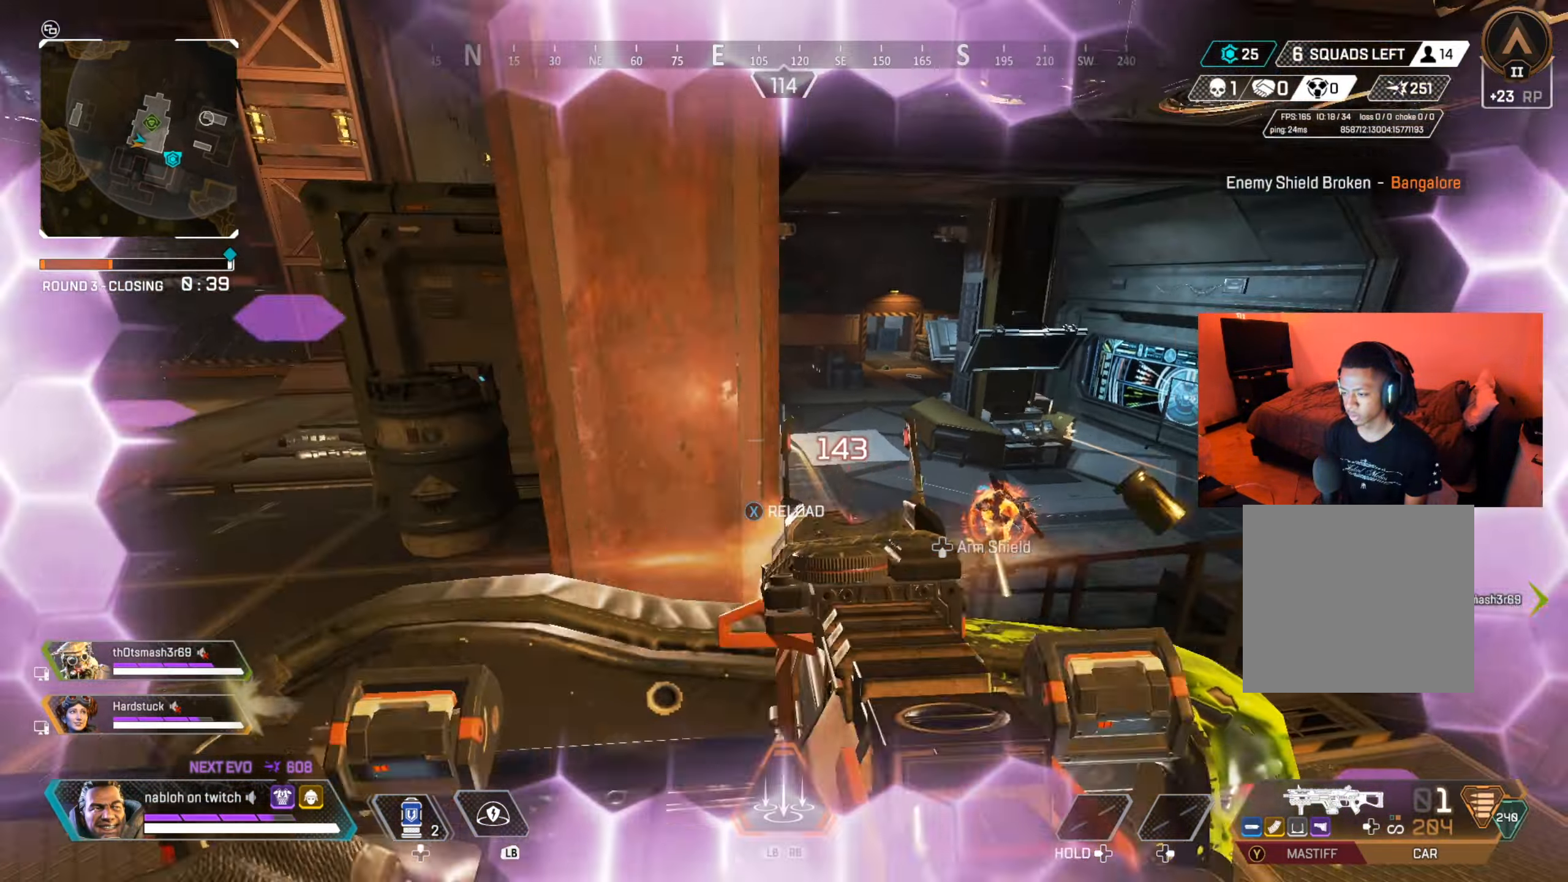
{"buttons": ["B"], "left_stick": "center", "right_stick": "center", "events": [[50, "R2", "up"], [66, "X", "up"], [66, "left_stick", "up-left"], [433, "B", "down"], [500, "left_stick", "center"]]}
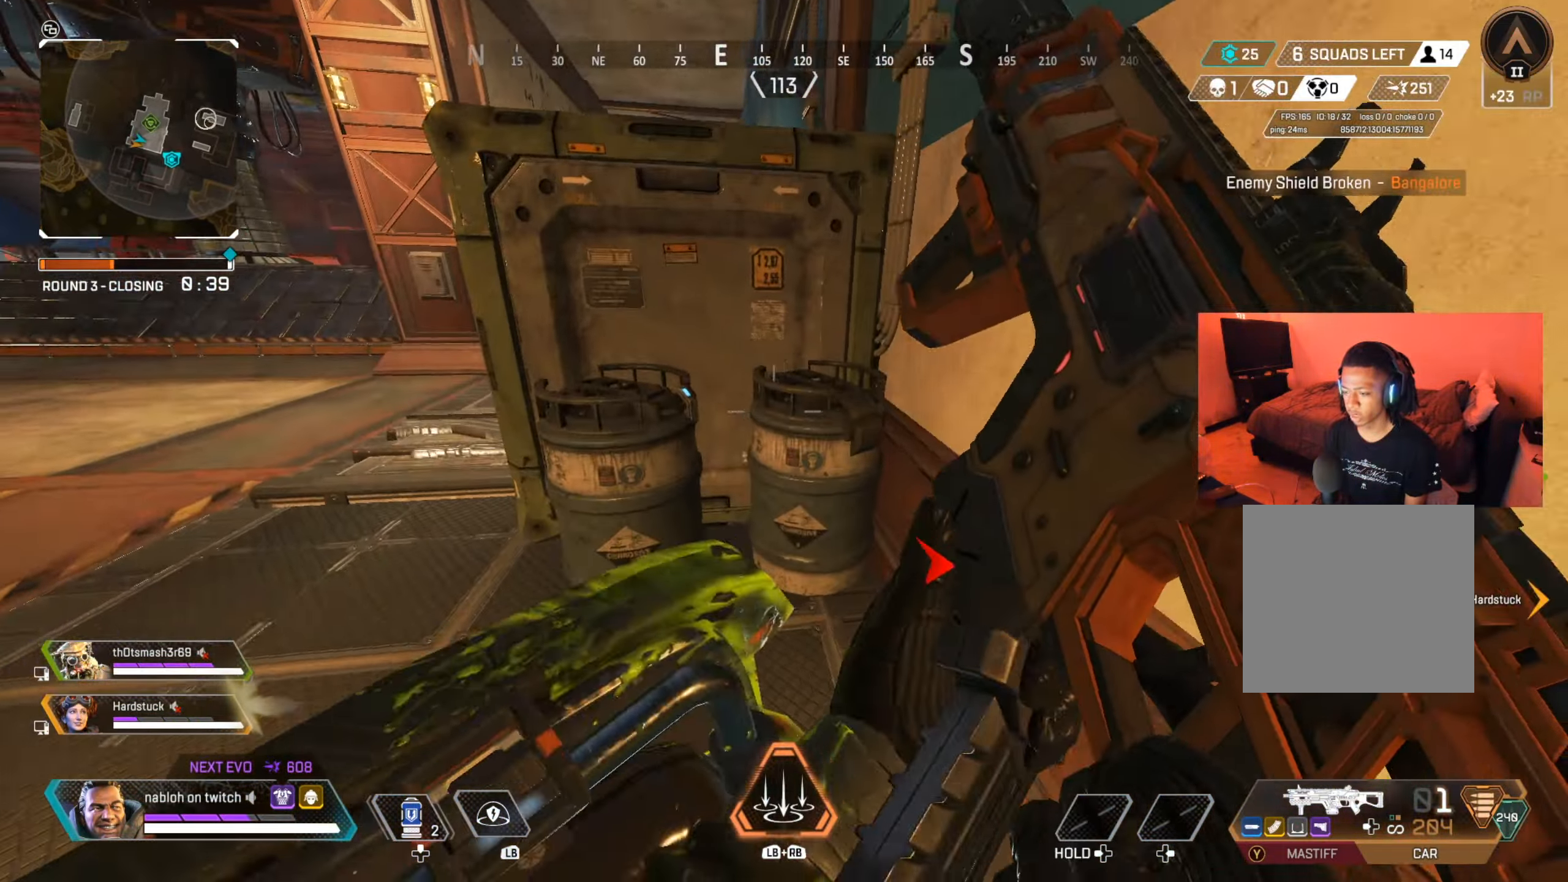
{"buttons": [], "left_stick": "right", "right_stick": "center", "events": [[34, "left_stick", "down"], [50, "B", "up"], [67, "right_stick", "right"], [250, "B", "down"], [250, "left_stick", "down-right"], [250, "right_stick", "center"], [367, "B", "up"], [401, "left_stick", "right"], [401, "right_stick", "right"], [501, "right_stick", "center"]]}
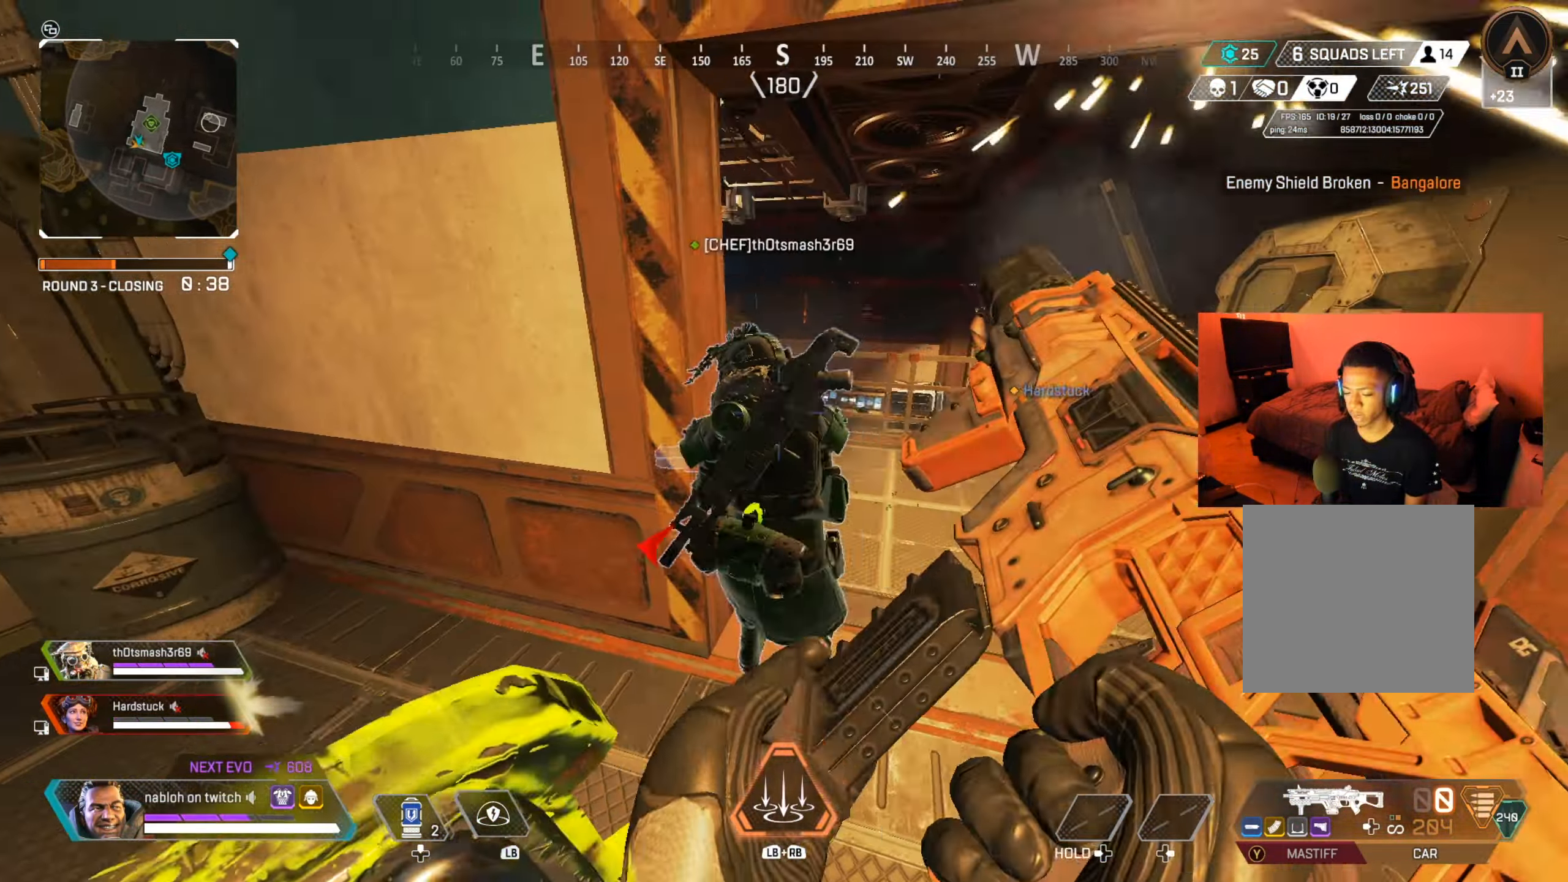
{"buttons": ["L2"], "left_stick": "up-left", "right_stick": "center", "events": [[150, "right_stick", "left"], [183, "left_stick", "up-right"], [283, "right_stick", "center"], [383, "right_stick", "left"], [467, "L2", "down"], [467, "left_stick", "up-left"], [467, "right_stick", "center"]]}
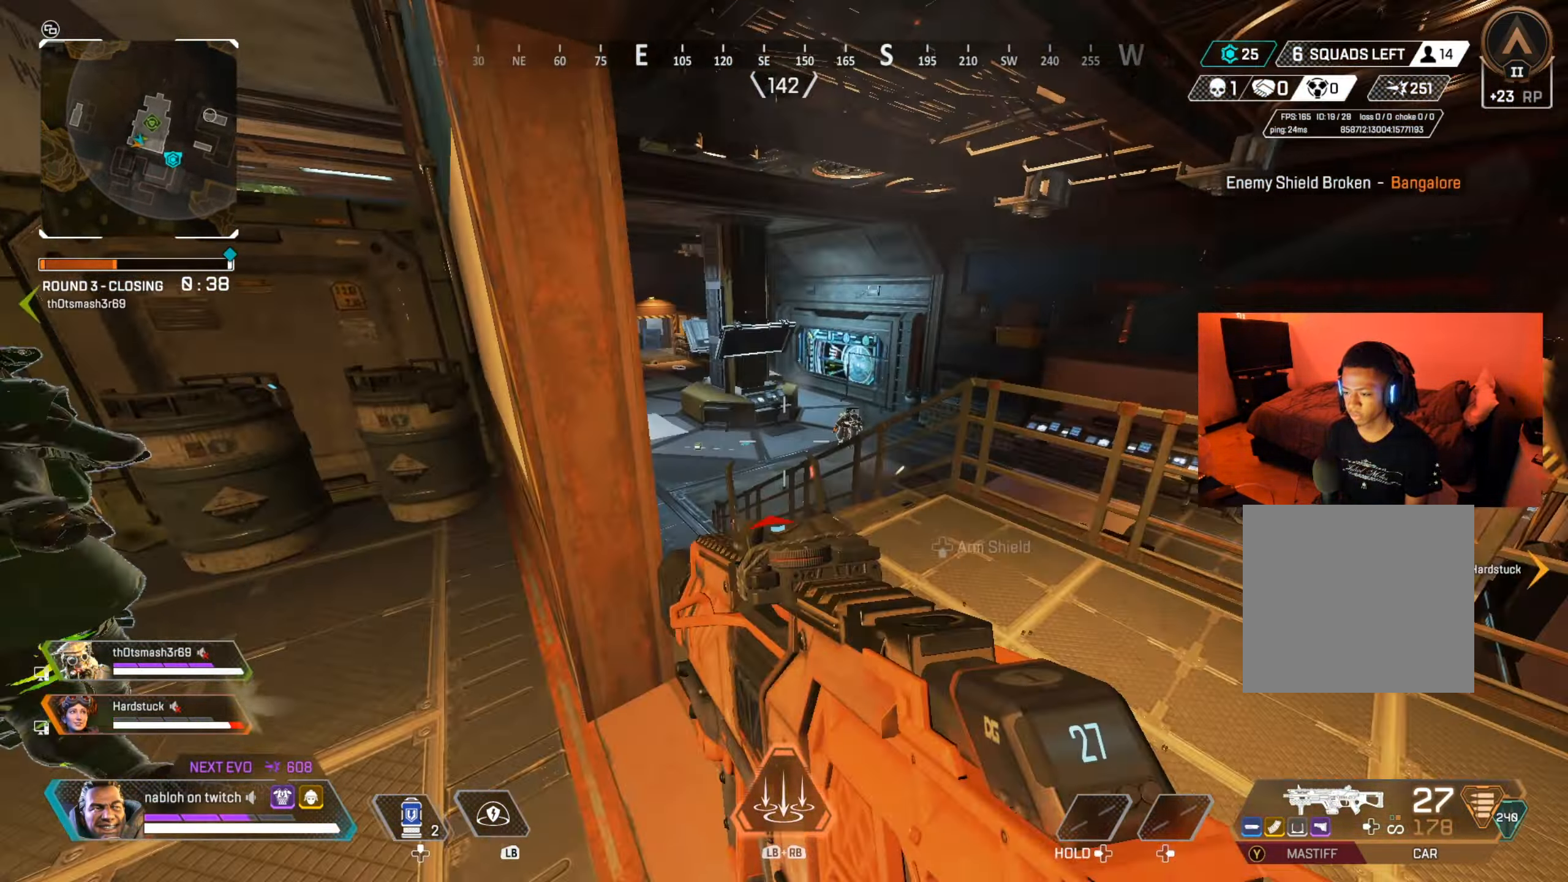
{"buttons": ["L2", "R2"], "left_stick": "down", "right_stick": "right", "events": [[84, "R2", "down"], [84, "right_stick", "right"], [100, "left_stick", "up"], [234, "right_stick", "center"], [317, "right_stick", "right"], [367, "right_stick", "down"], [417, "left_stick", "down"], [484, "right_stick", "right"]]}
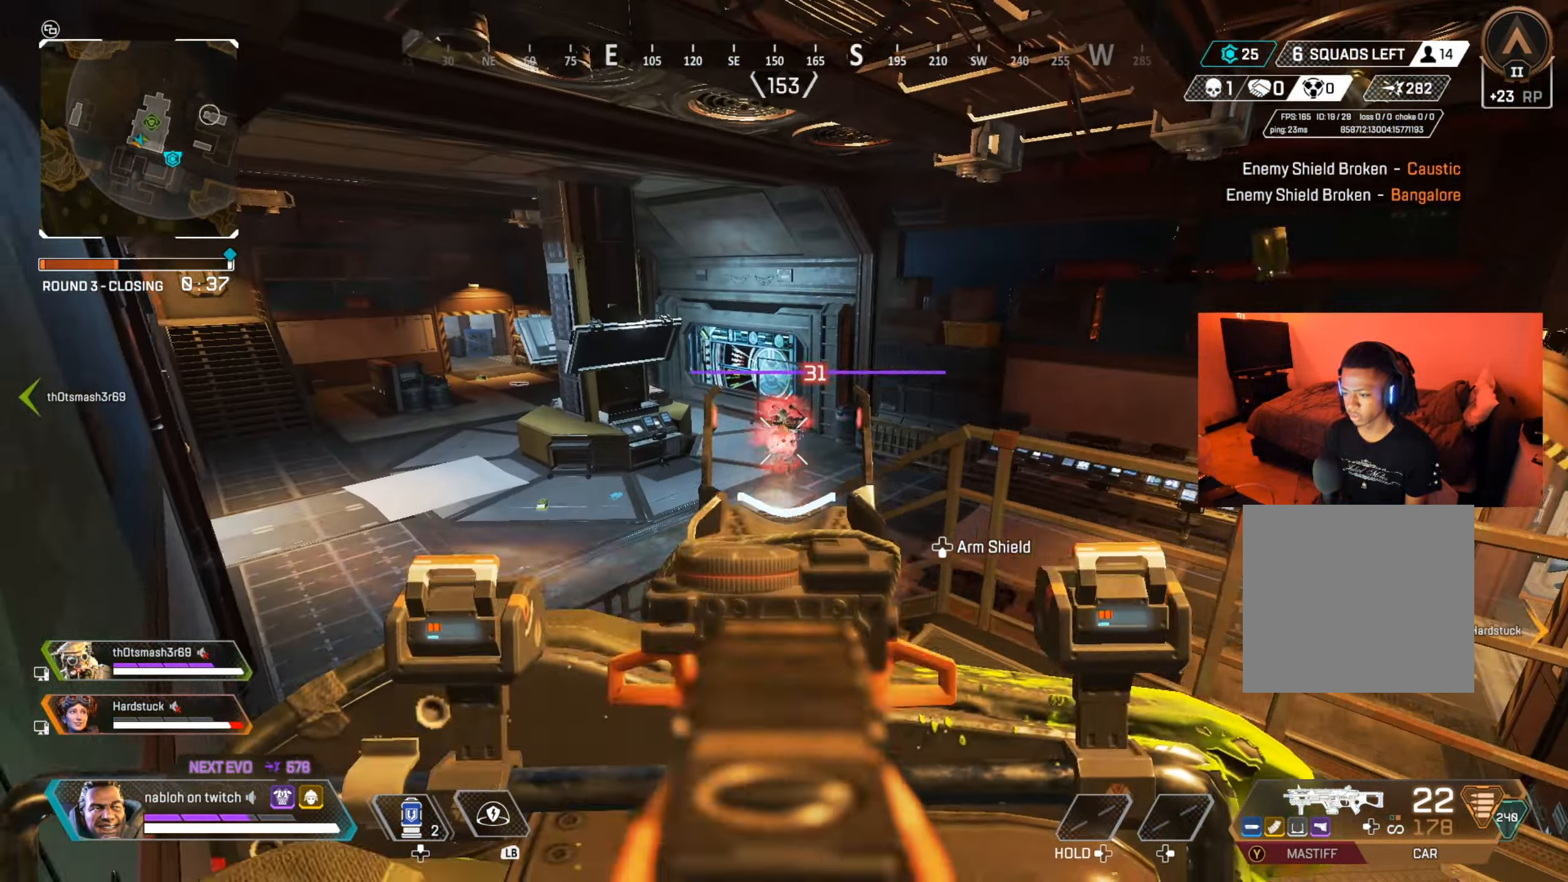
{"buttons": ["L2", "R2"], "left_stick": "down", "right_stick": "down-right", "events": [[50, "right_stick", "left"], [133, "left_stick", "up-right"], [150, "right_stick", "up-right"], [200, "right_stick", "down-right"], [250, "left_stick", "up-left"], [250, "right_stick", "down-left"], [350, "left_stick", "down"], [383, "right_stick", "down-right"]]}
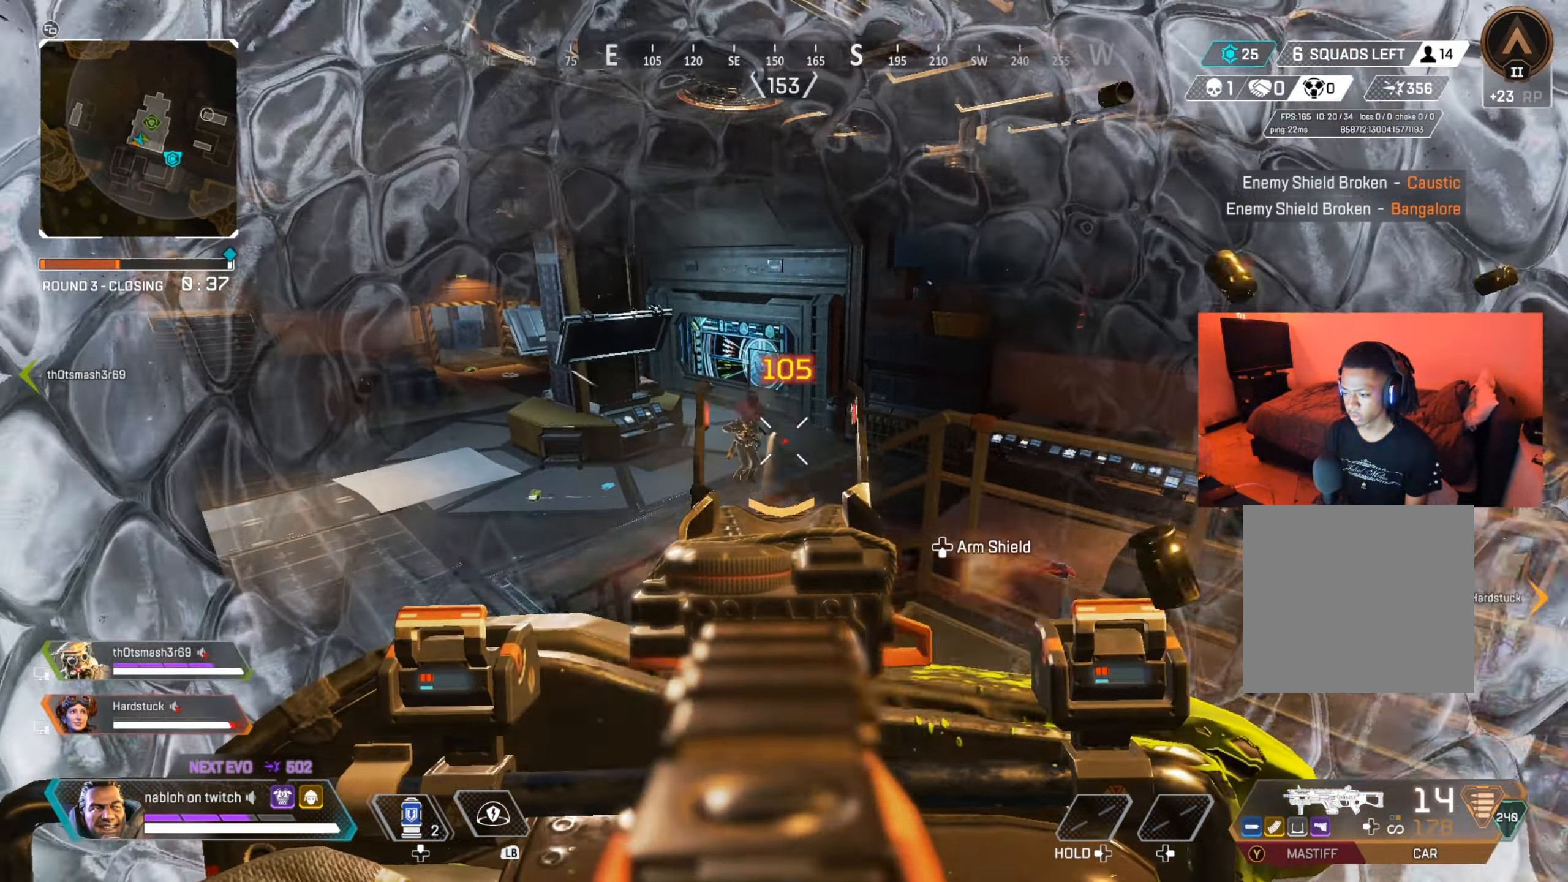
{"buttons": ["L2", "R2"], "left_stick": "up", "right_stick": "down-left", "events": [[34, "right_stick", "down-left"], [134, "left_stick", "left"], [200, "left_stick", "up"], [217, "right_stick", "center"], [250, "left_stick", "up-right"], [267, "right_stick", "right"], [334, "right_stick", "center"], [367, "left_stick", "up"], [401, "right_stick", "left"], [467, "right_stick", "down-left"]]}
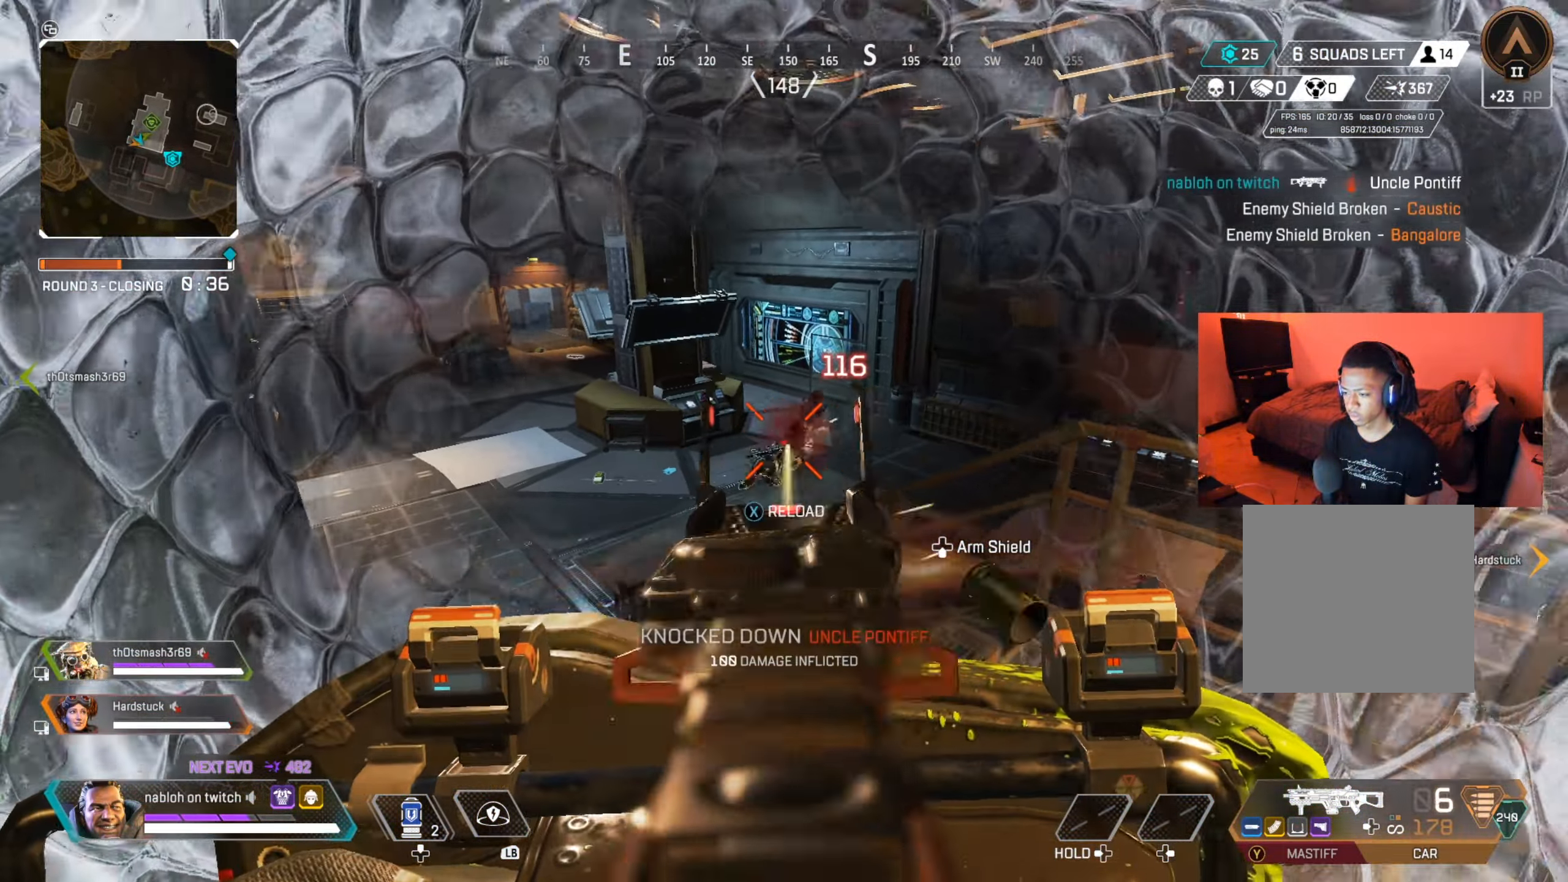
{"buttons": ["B"], "left_stick": "up-left", "right_stick": "up-left", "events": [[33, "left_stick", "right"], [100, "left_stick", "down-left"], [100, "right_stick", "center"], [117, "L2", "up"], [183, "X", "down"], [200, "R2", "up"], [233, "X", "up"], [384, "right_stick", "left"], [467, "left_stick", "up-left"], [500, "B", "down"], [500, "right_stick", "up-left"]]}
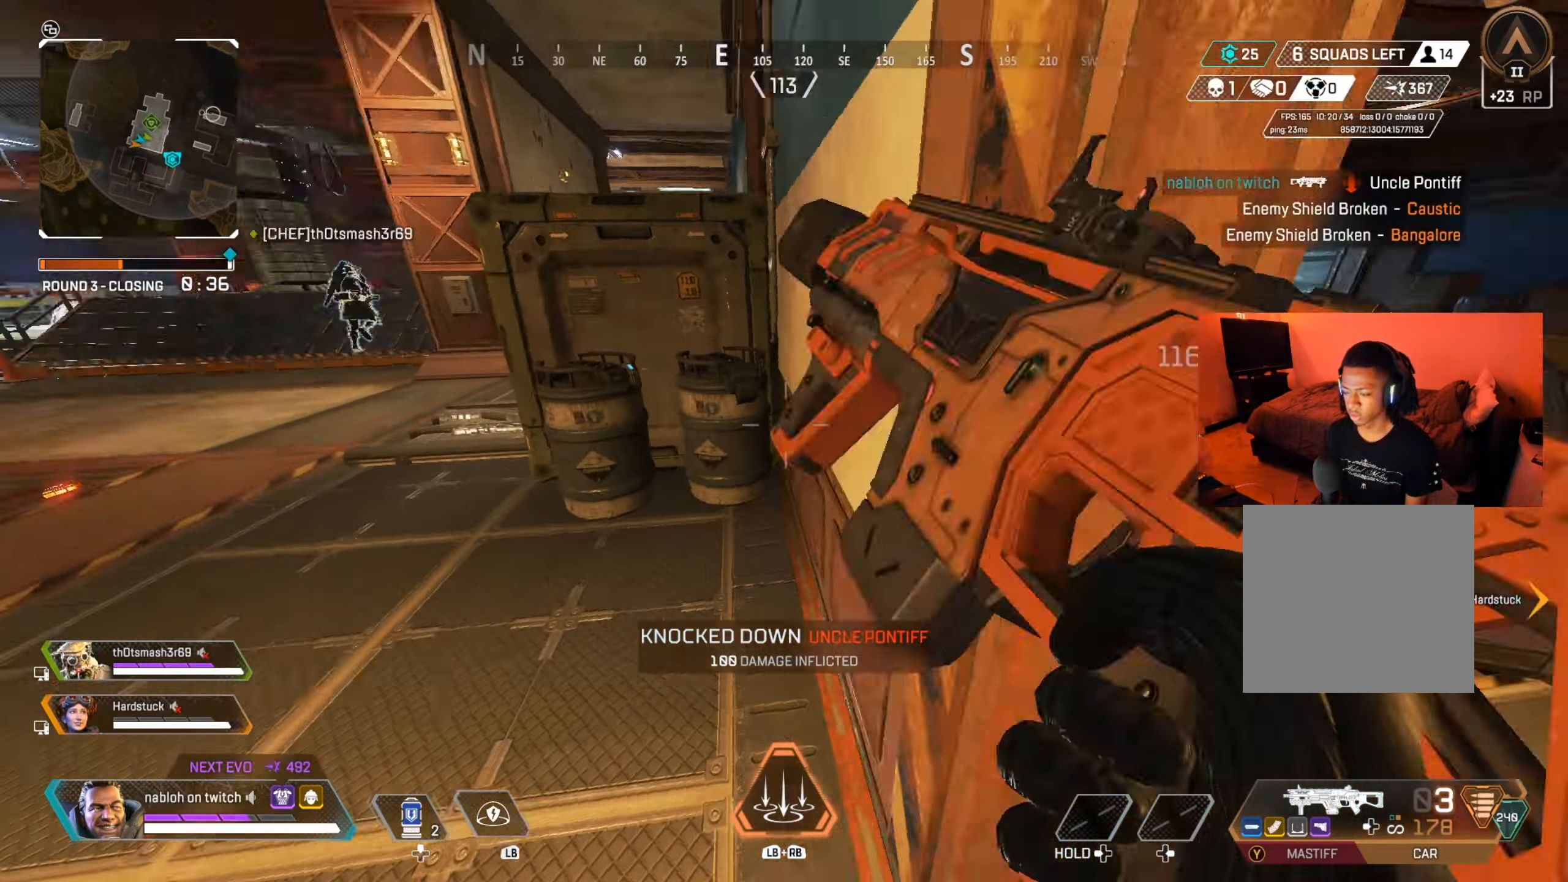
{"buttons": [], "left_stick": "down-right", "right_stick": "right", "events": [[84, "right_stick", "center"], [134, "B", "up"], [301, "left_stick", "down-left"], [334, "B", "down"], [334, "right_stick", "left"], [367, "left_stick", "down"], [417, "right_stick", "center"], [468, "B", "up"], [468, "right_stick", "right"], [501, "left_stick", "down-right"]]}
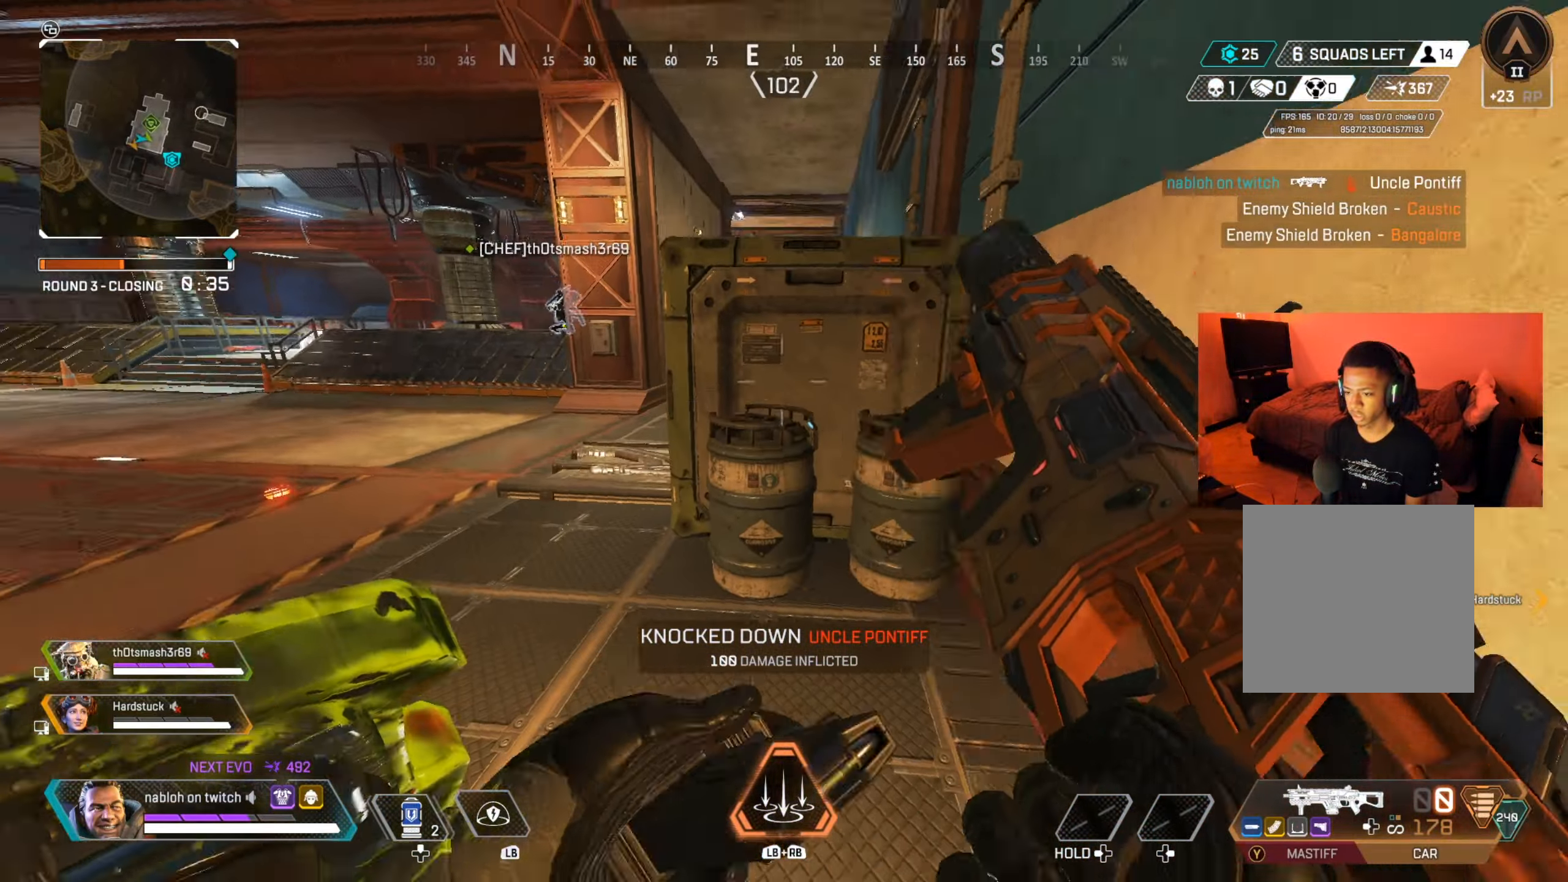
{"buttons": [], "left_stick": "up-right", "right_stick": "left", "events": [[100, "left_stick", "right"], [167, "right_stick", "center"], [217, "left_stick", "up-right"], [350, "right_stick", "left"]]}
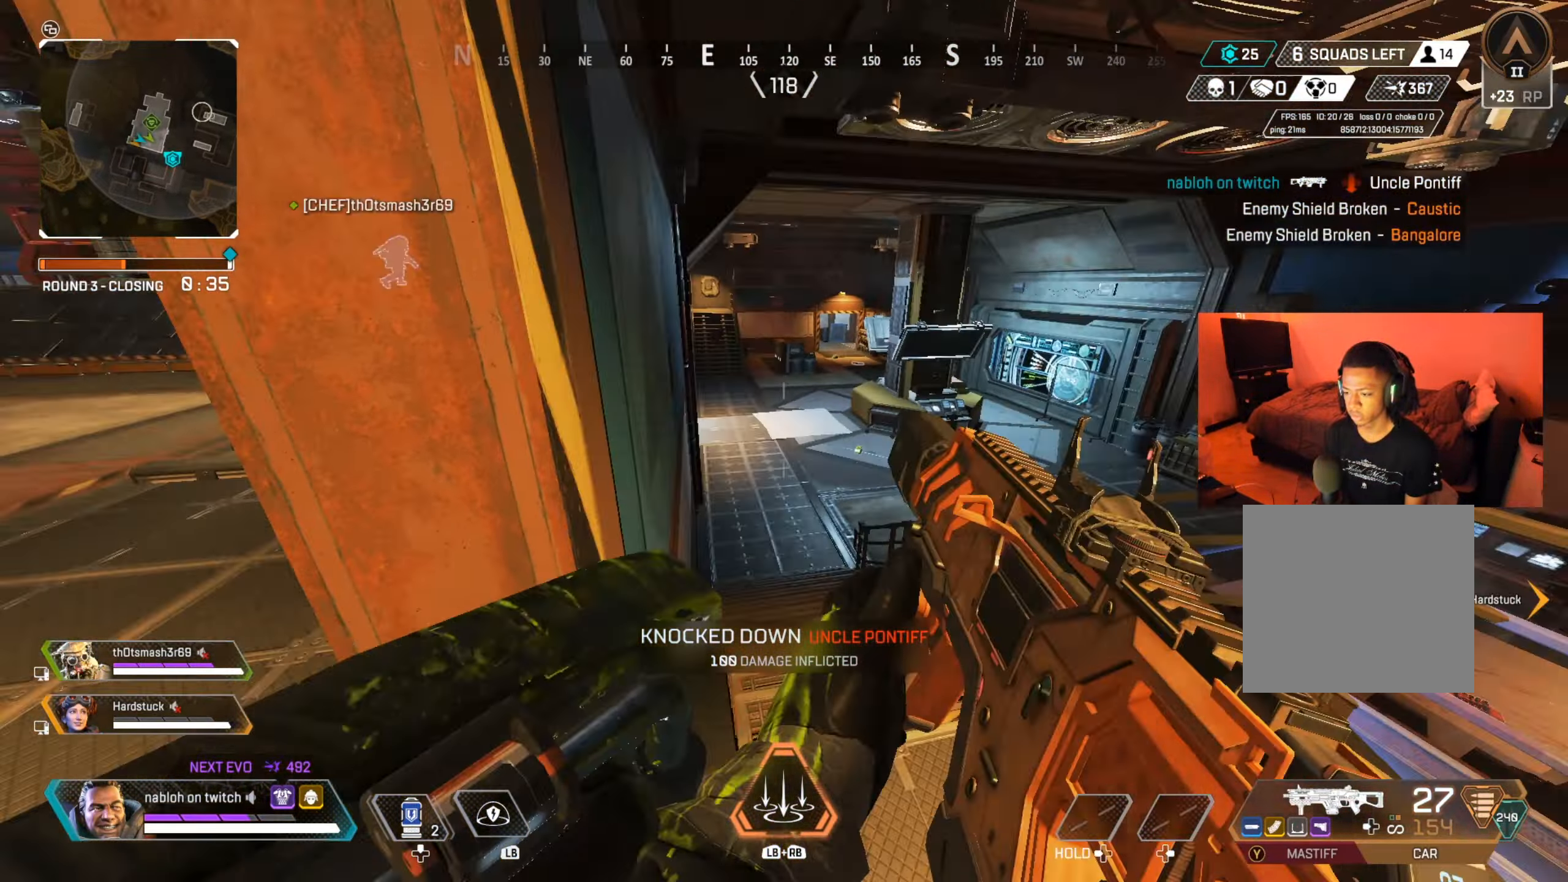
{"buttons": [], "left_stick": "up-left", "right_stick": "center", "events": [[50, "right_stick", "down"], [66, "left_stick", "down-right"], [150, "right_stick", "left"], [250, "right_stick", "down"], [317, "left_stick", "center"], [350, "right_stick", "right"], [383, "left_stick", "left"], [433, "left_stick", "up-left"], [467, "right_stick", "center"]]}
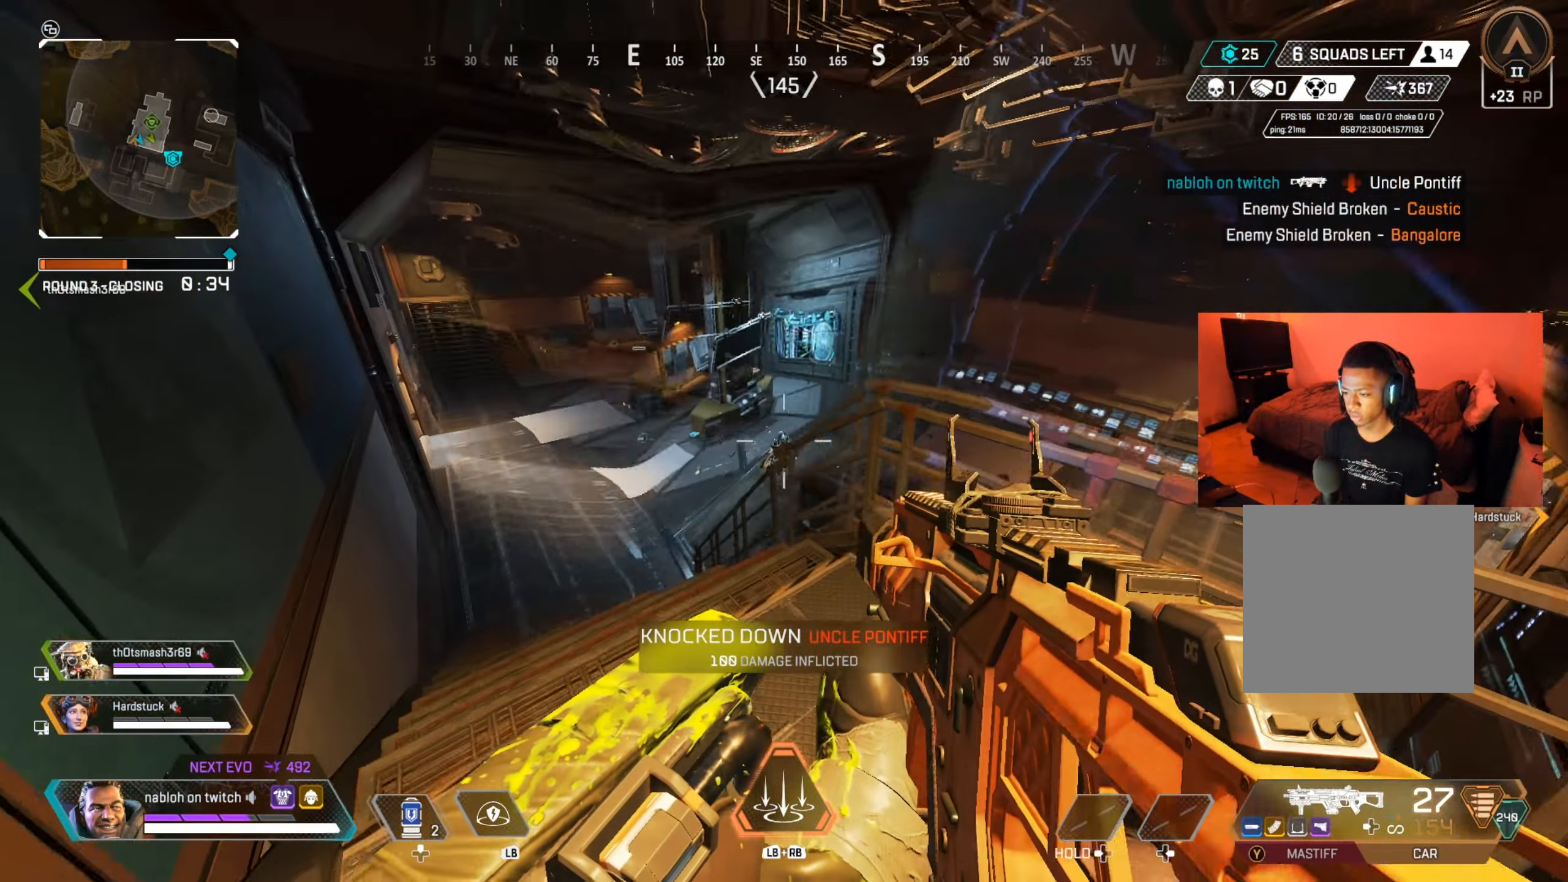
{"buttons": [], "left_stick": "down-right", "right_stick": "center", "events": [[34, "left_stick", "up-right"], [134, "right_stick", "down"], [150, "left_stick", "right"], [234, "right_stick", "center"], [351, "right_stick", "down"], [417, "A", "down"], [467, "left_stick", "down-right"], [467, "right_stick", "center"], [484, "A", "up"]]}
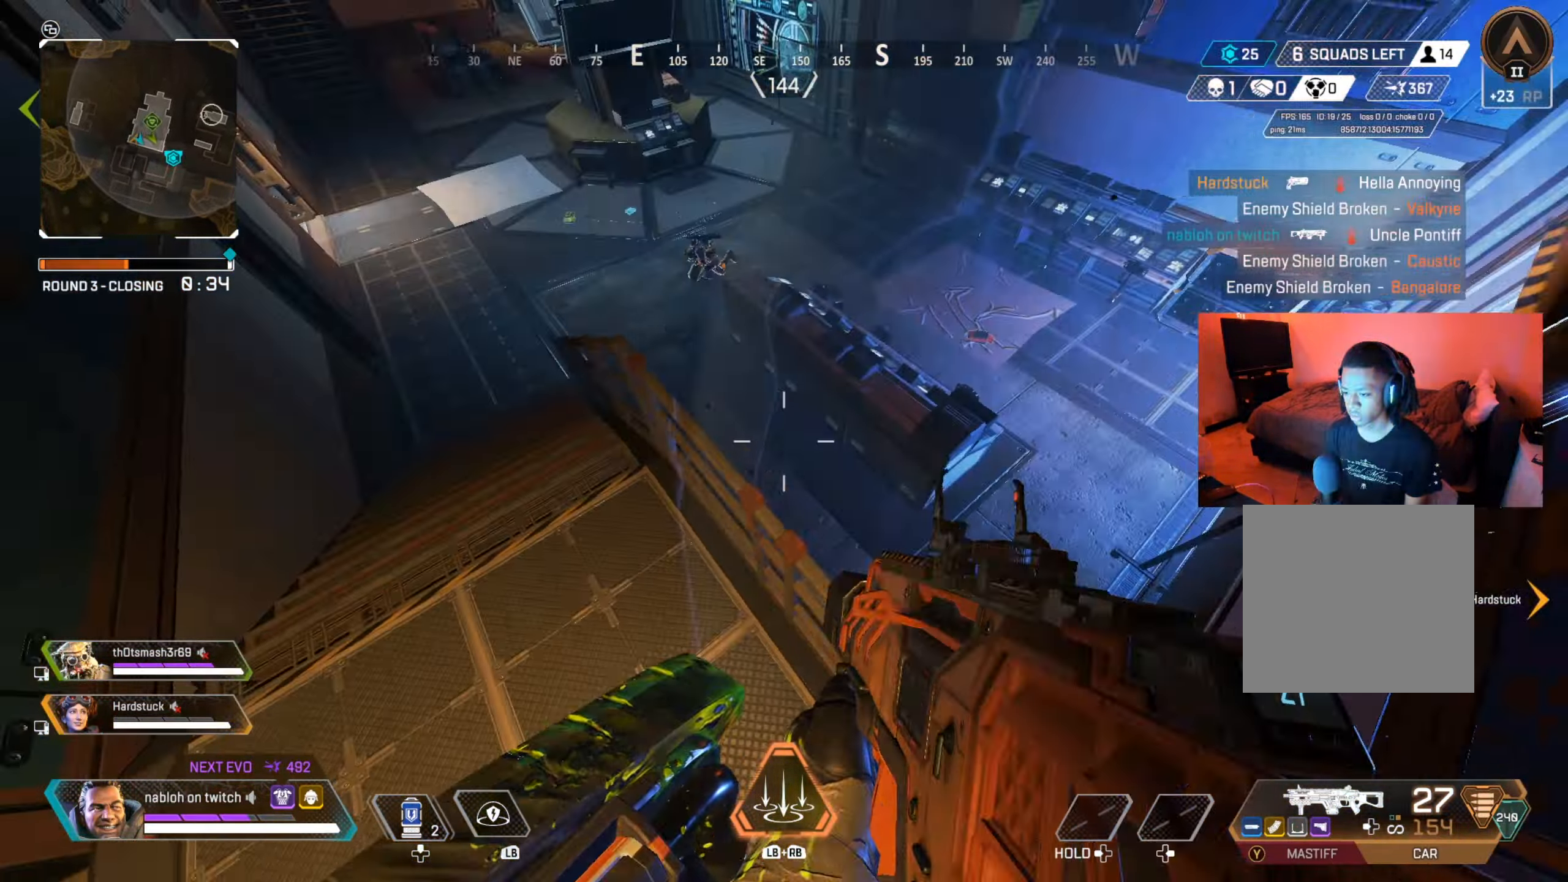
{"buttons": [], "left_stick": "up-right", "right_stick": "center", "events": [[83, "right_stick", "down"], [133, "left_stick", "right"], [233, "right_stick", "center"], [250, "left_stick", "down-right"], [450, "left_stick", "up-right"]]}
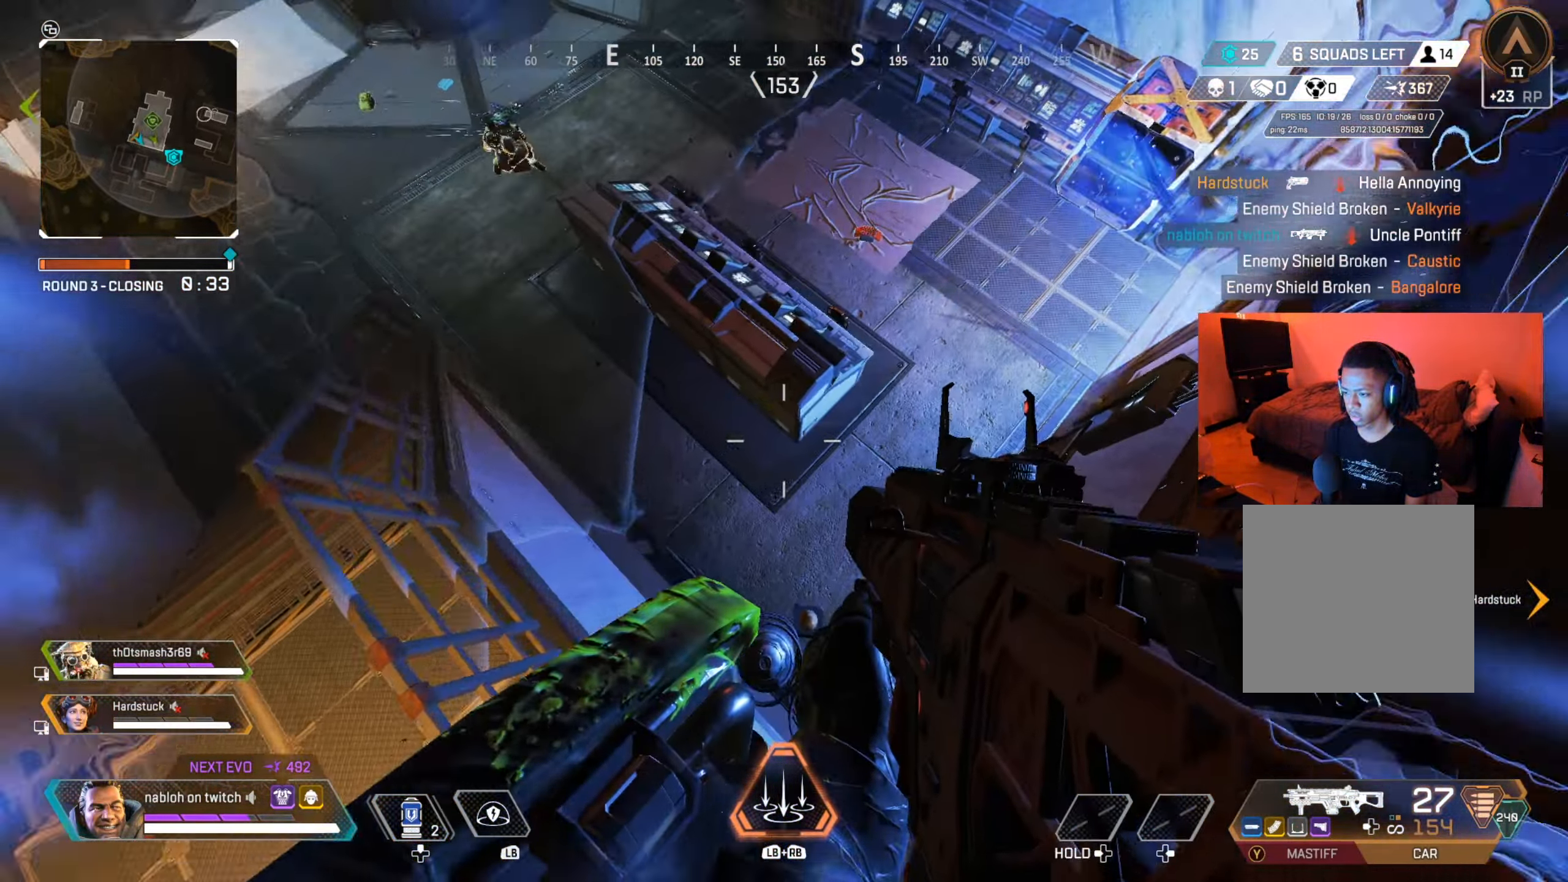
{"buttons": [], "left_stick": "up", "right_stick": "center", "events": [[17, "right_stick", "up-right"], [67, "left_stick", "down-left"], [167, "right_stick", "center"], [284, "right_stick", "up-right"], [351, "left_stick", "center"], [401, "left_stick", "up"], [434, "right_stick", "center"]]}
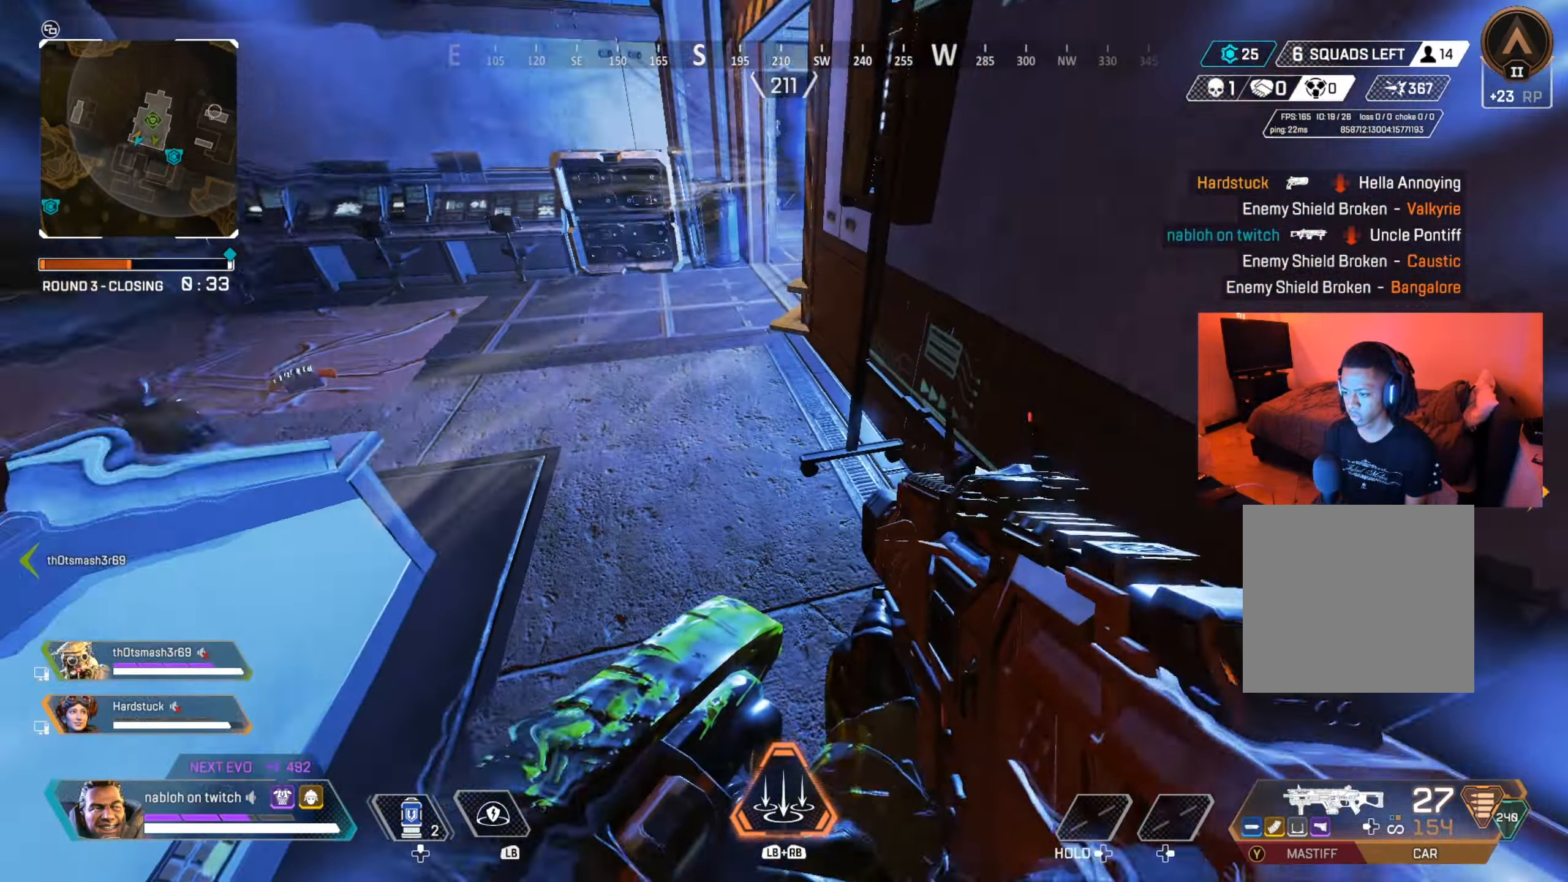
{"buttons": [], "left_stick": "up", "right_stick": "left", "events": [[16, "right_stick", "up"], [150, "right_stick", "center"], [367, "right_stick", "left"]]}
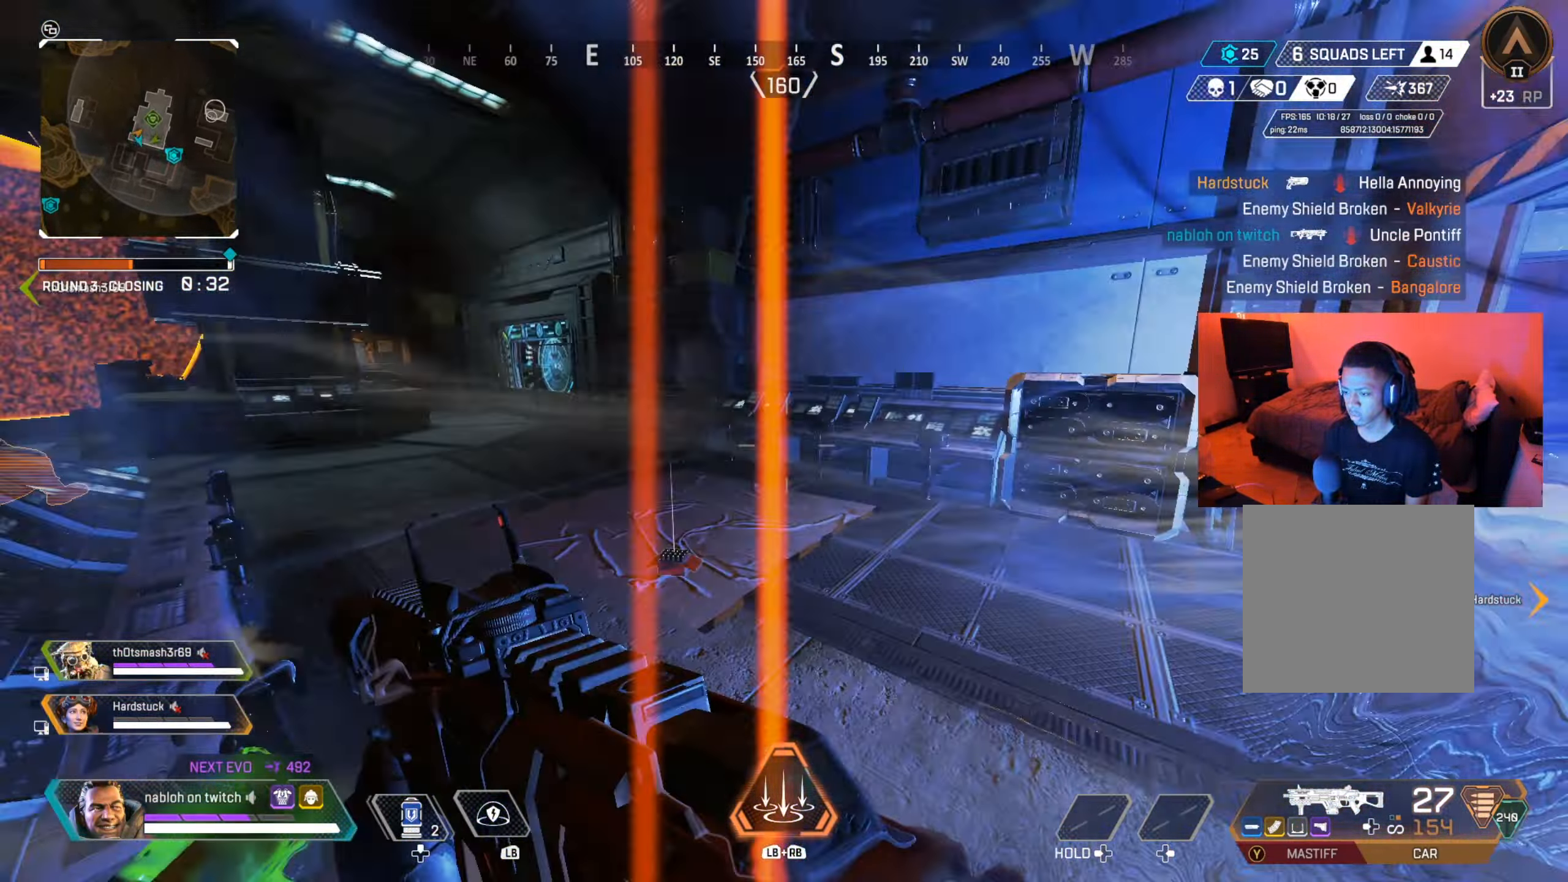
{"buttons": [], "left_stick": "up", "right_stick": "center", "events": [[117, "right_stick", "center"], [217, "right_stick", "left"], [384, "right_stick", "center"]]}
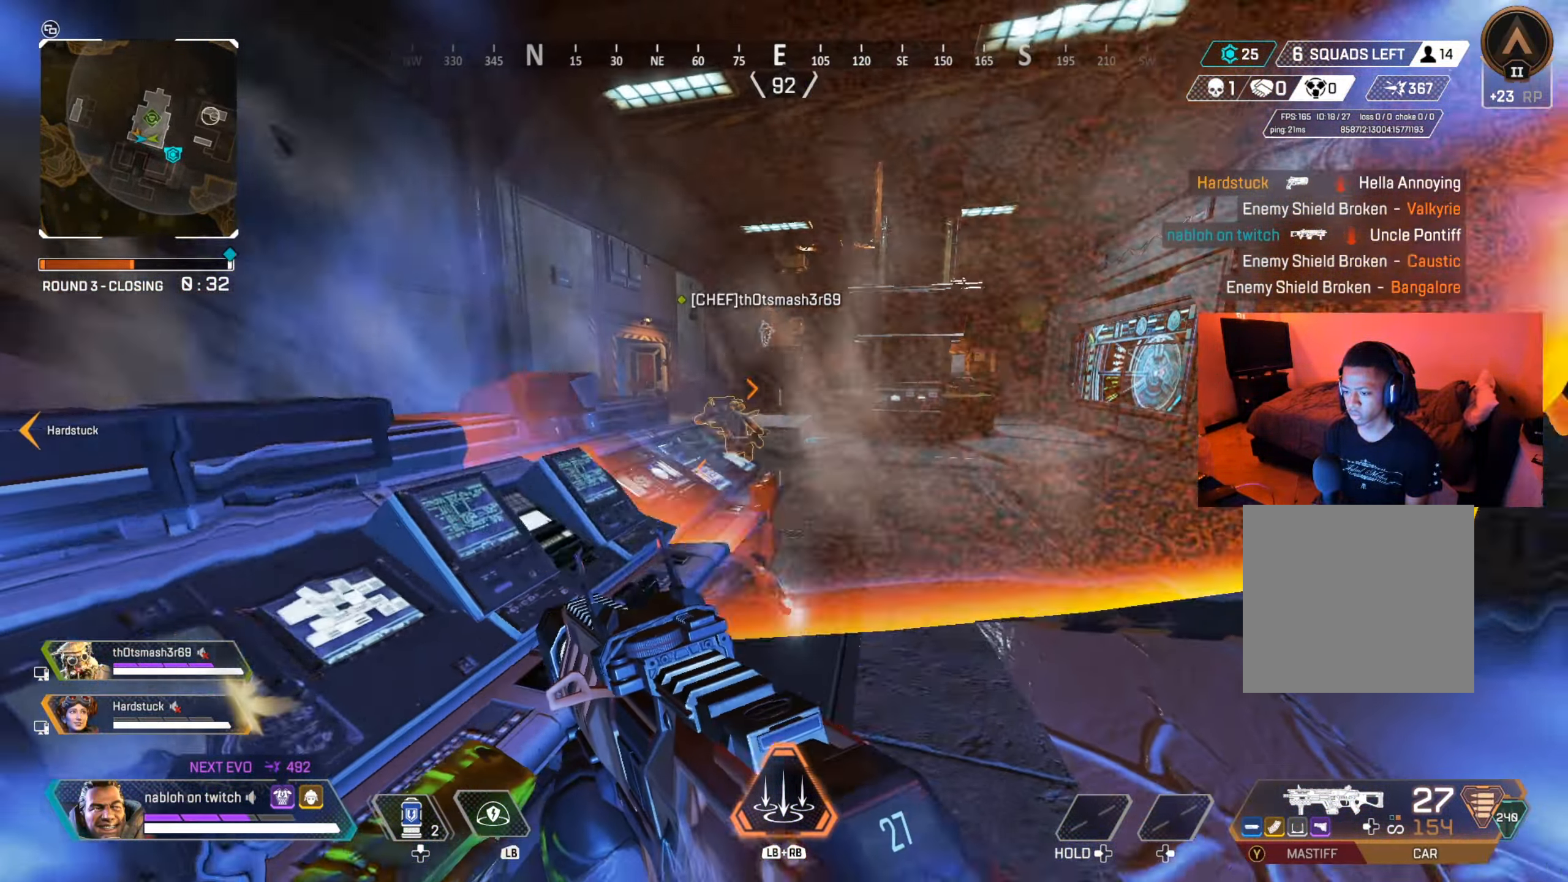
{"buttons": ["R2"], "left_stick": "up", "right_stick": "center", "events": [[150, "right_stick", "left"], [300, "right_stick", "down-left"], [417, "right_stick", "center"], [433, "R2", "down"]]}
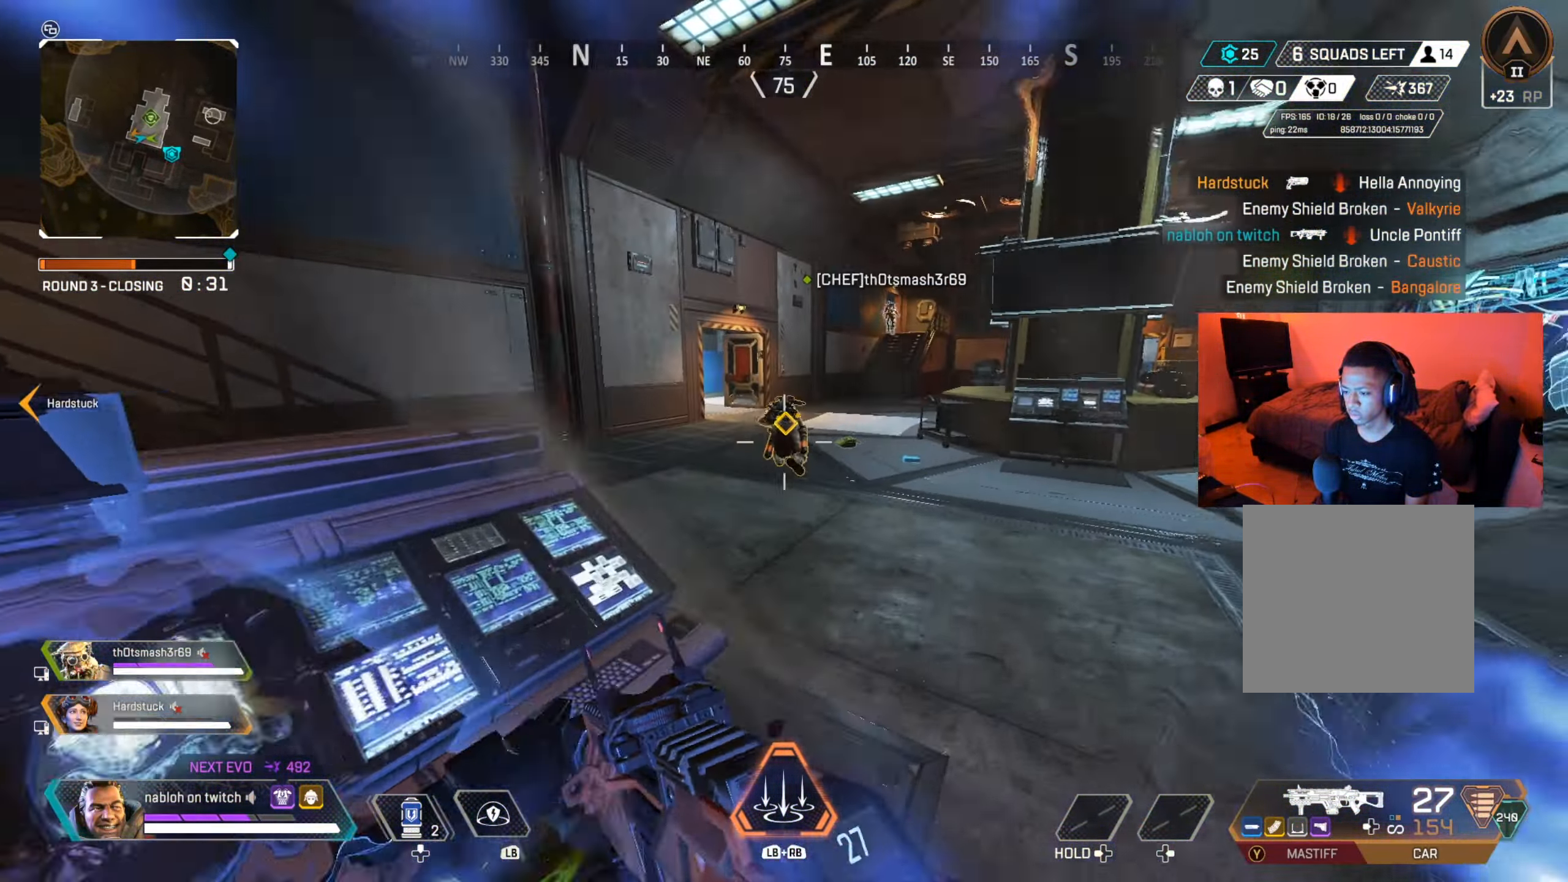
{"buttons": ["R2"], "left_stick": "up", "right_stick": "down", "events": [[50, "right_stick", "left"], [134, "right_stick", "center"], [401, "right_stick", "down"]]}
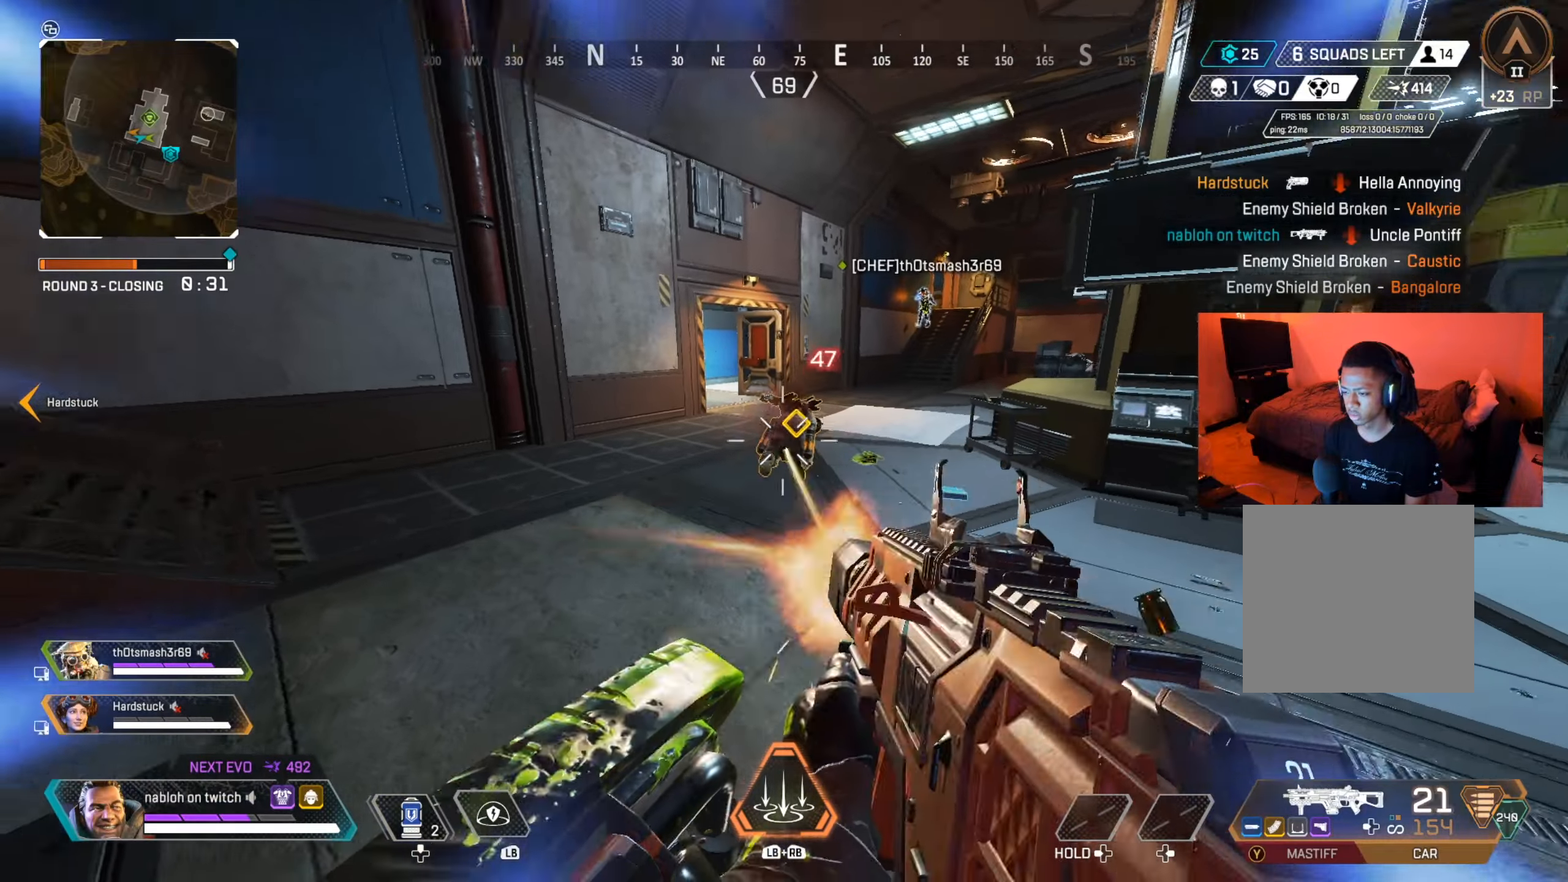
{"buttons": ["R2"], "left_stick": "up", "right_stick": "center", "events": [[133, "right_stick", "center"], [284, "right_stick", "up"], [350, "right_stick", "center"]]}
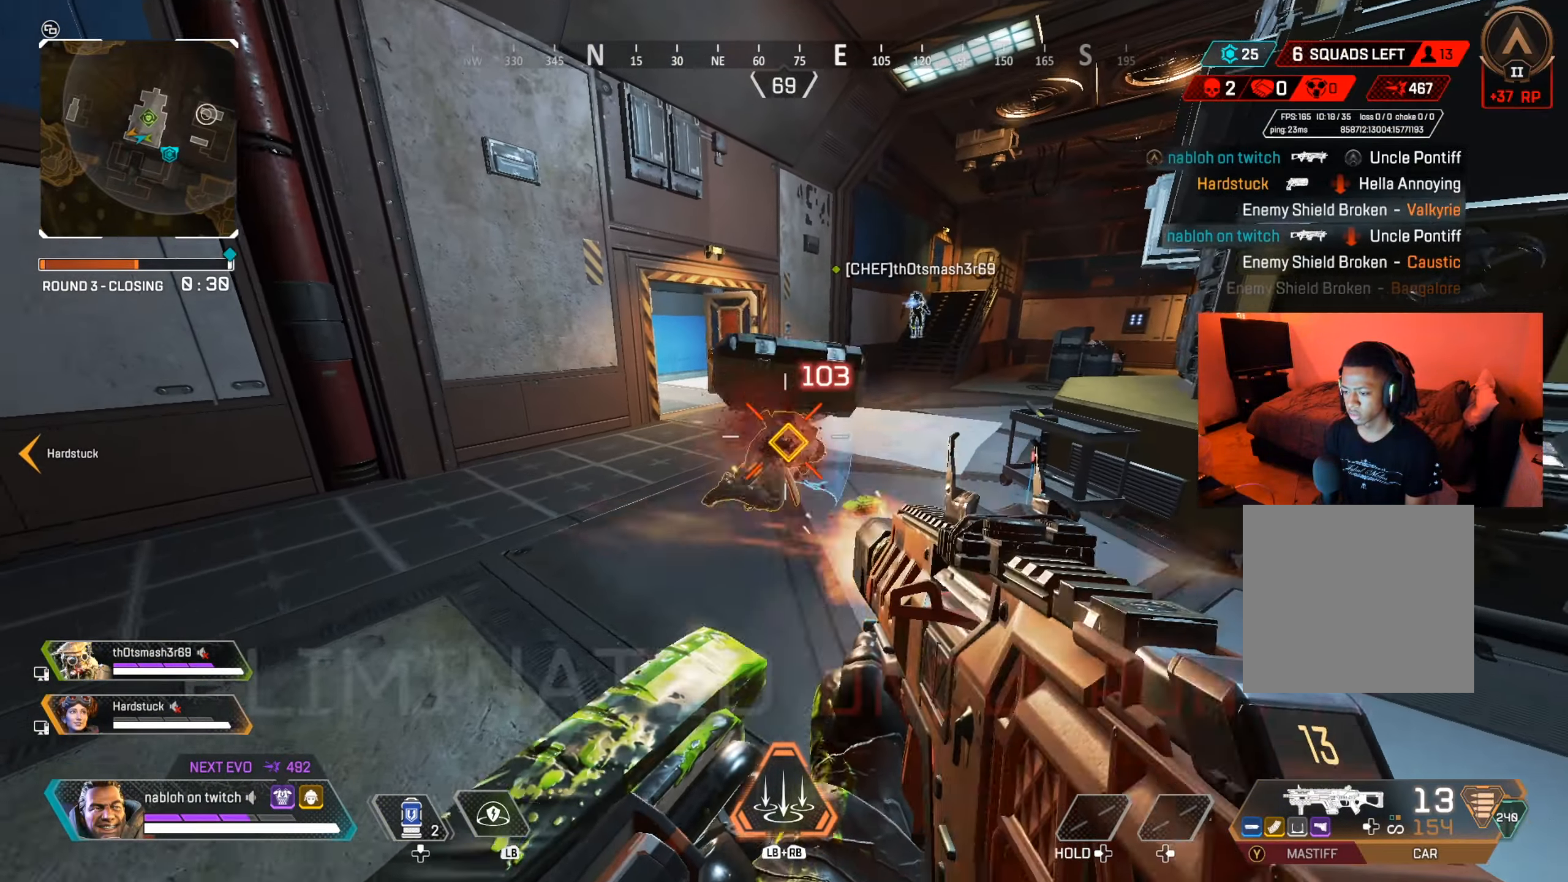
{"buttons": [], "left_stick": "up", "right_stick": "center", "events": [[167, "X", "down"], [234, "R2", "up"], [234, "X", "up"]]}
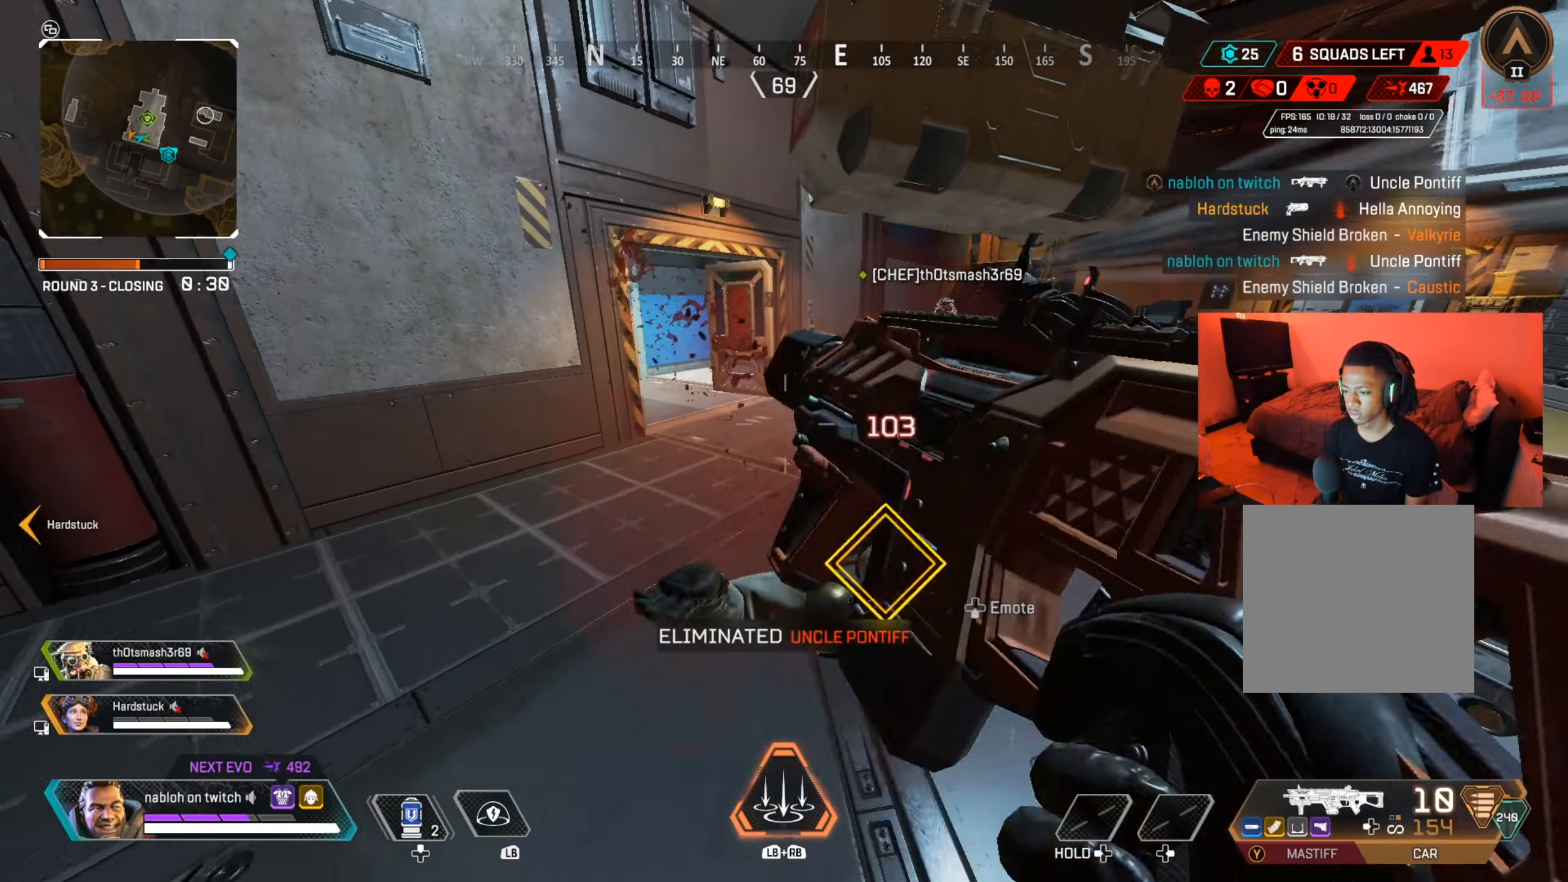
{"buttons": [], "left_stick": "up", "right_stick": "center", "events": [[350, "right_stick", "left"], [434, "right_stick", "center"]]}
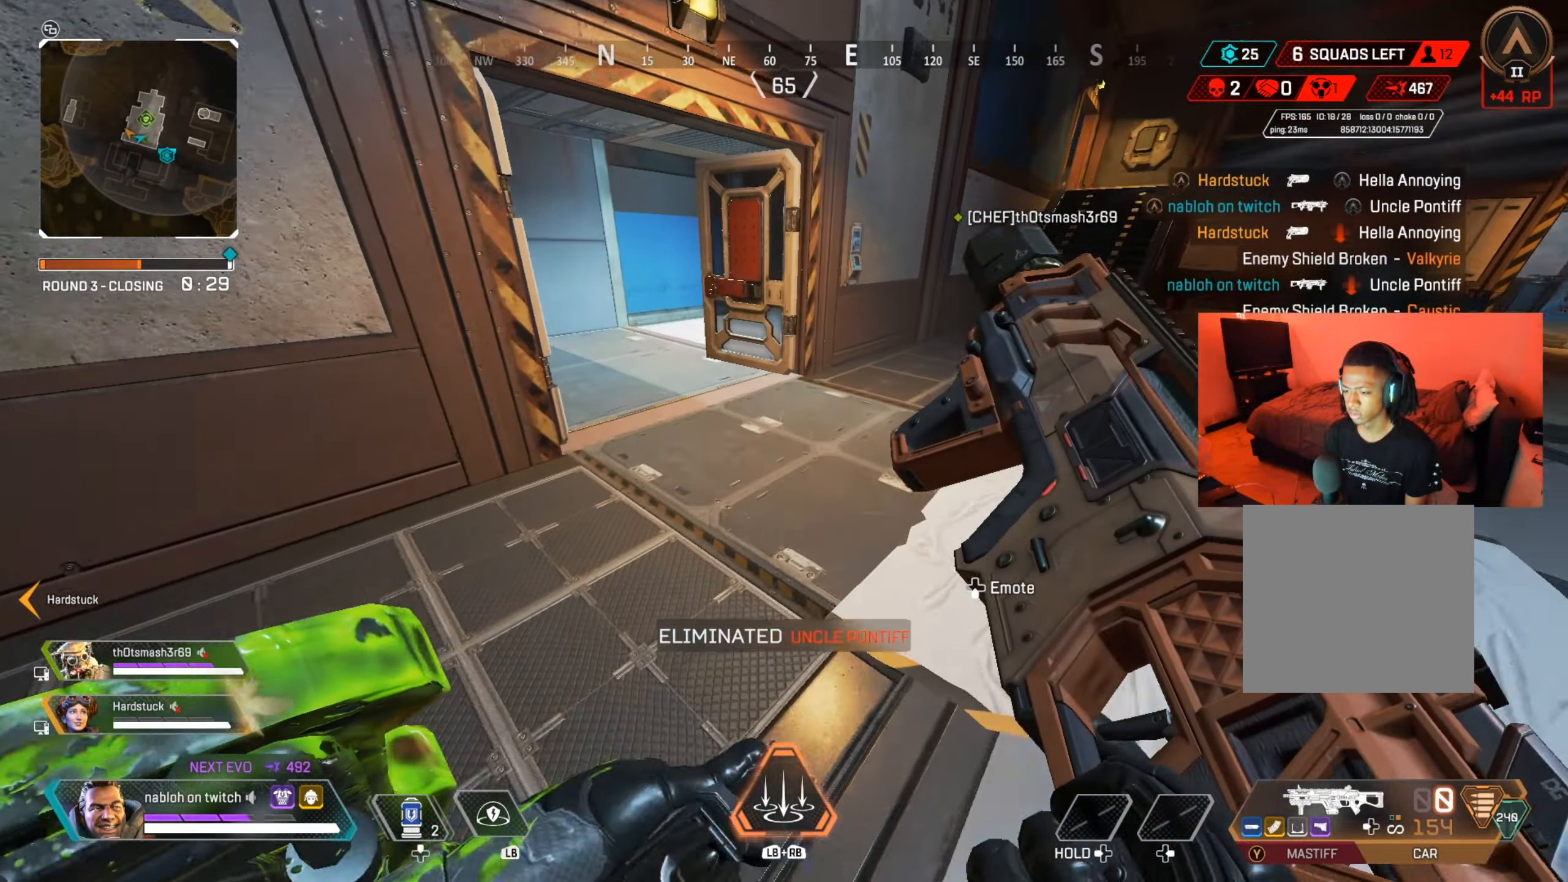
{"buttons": [], "left_stick": "up", "right_stick": "center", "events": [[101, "right_stick", "left"], [234, "right_stick", "center"], [368, "right_stick", "left"], [484, "right_stick", "center"]]}